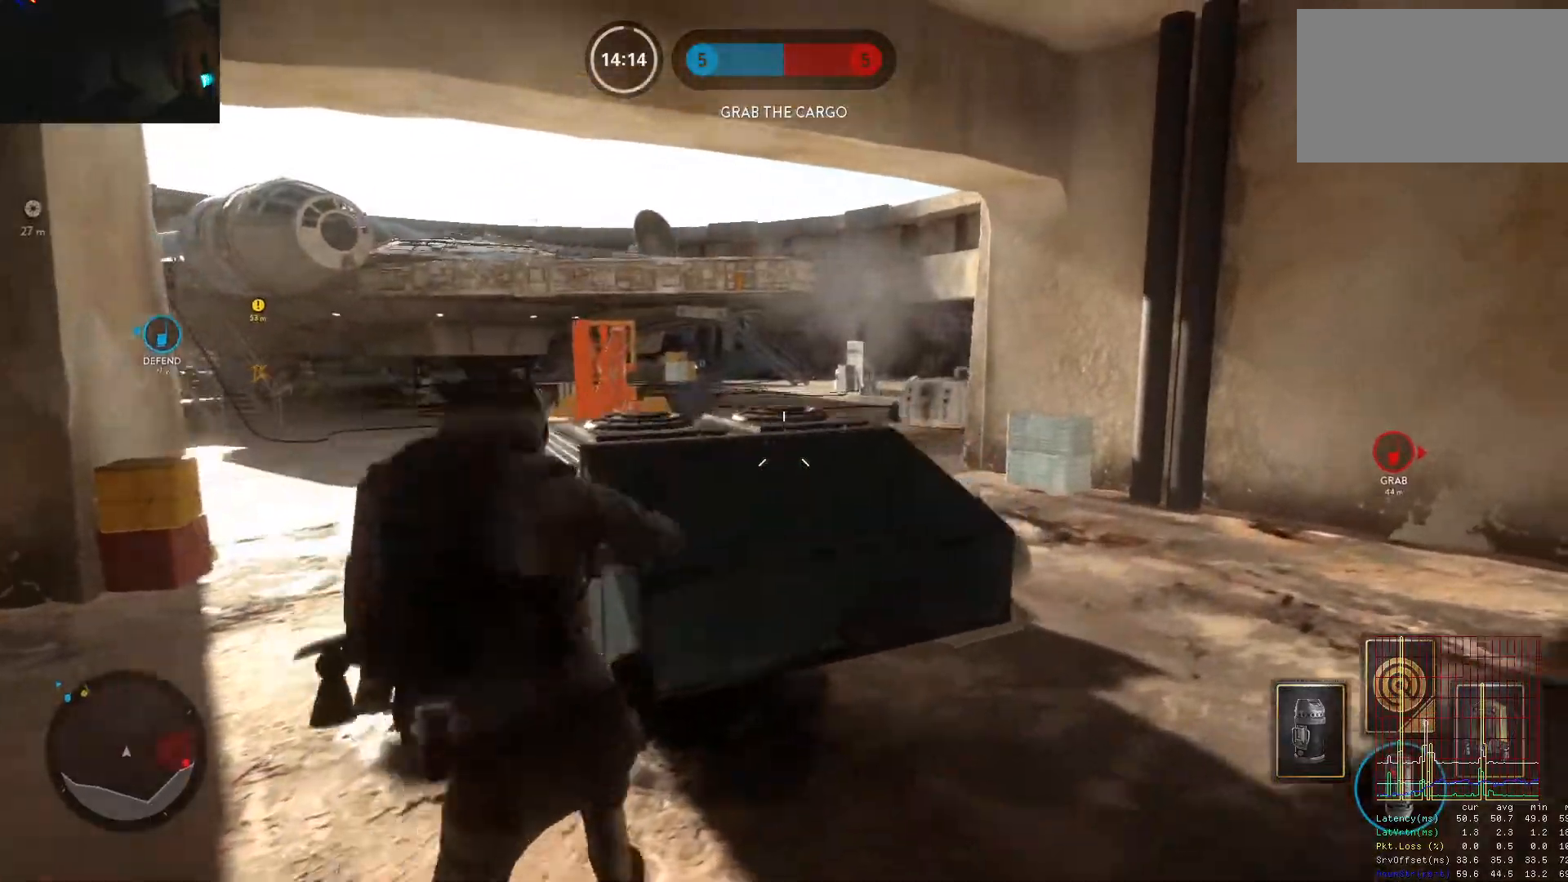
Gameplay with keyboard and mouse; each line is a JSON object with the keys and mouse buttons held at the frame after it. "events" lists presses ("down") and releases ("up") of "1", "2", "3", "4", "5", "a", "alt", "c", "caps_lock", "ctrl", "d", "e", "f", "g", "q", "r", "s", "shift", "space", "t", "tab", "v", "w", "x", "z", "mouse_left", "mouse_wheel" and "mouse_right" between this image and that frame as [ms after this image, input, new state], when the widget could be followed in between. "mouse_left", "mouse_wheel", "mouse_right" = the "left", "wheel", "right" buttons of the "mouse" list. No other keys are recorded. "wheel" means that the mouse wheel is clicked or scrolled. Not read: mouse_move.
{"keys": ["w"], "mouse": [], "events": [[133, "d", "down"], [183, "d", "up"]]}
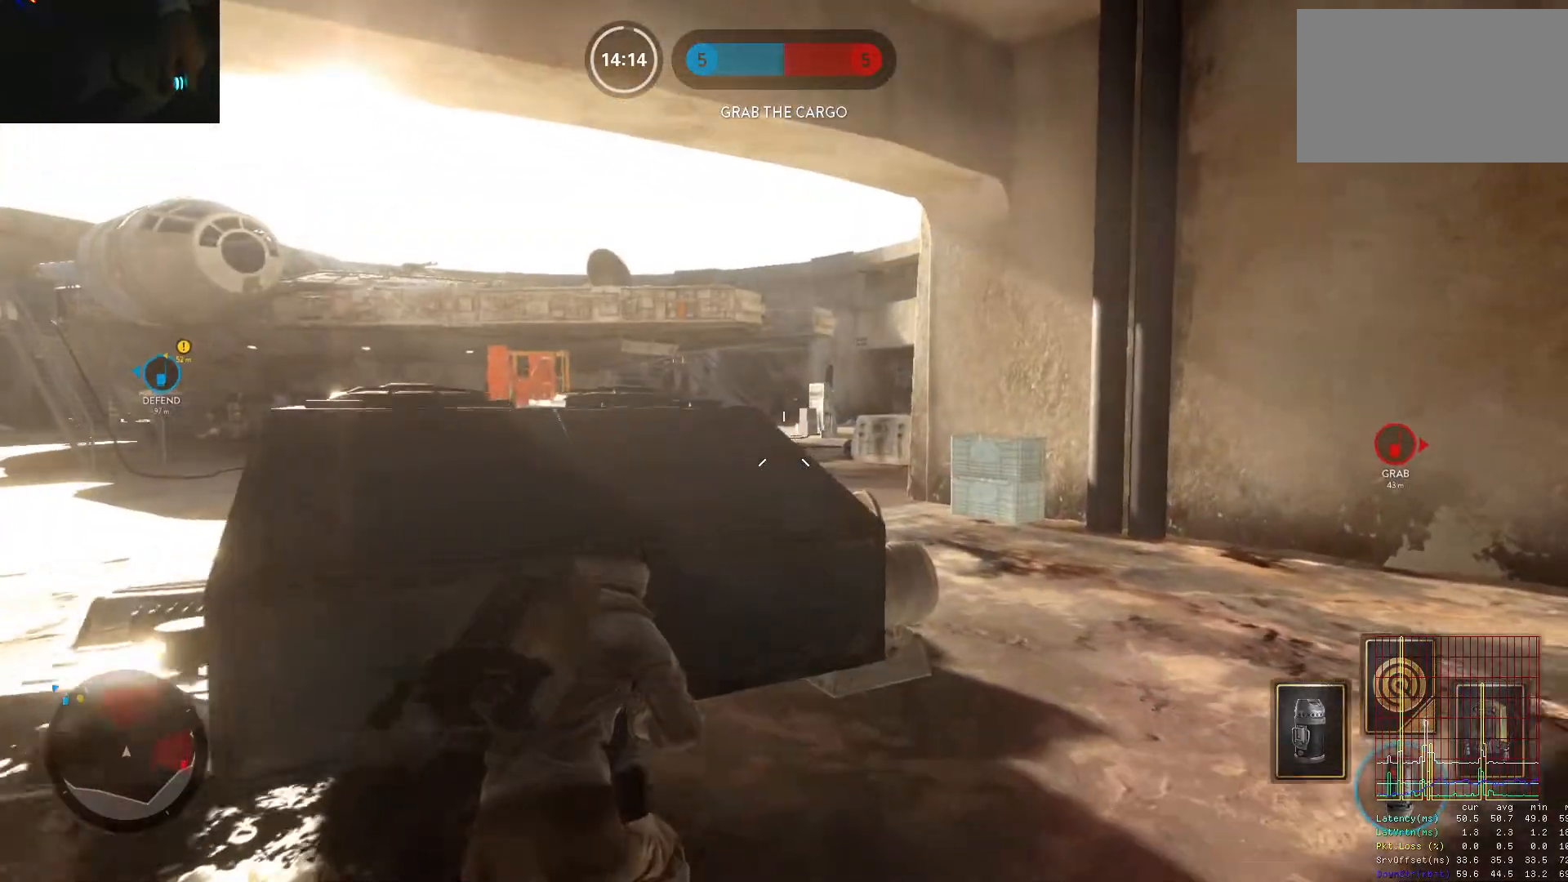
{"keys": ["d", "w"], "mouse": [], "events": [[17, "a", "down"], [67, "w", "up"], [350, "a", "up"], [350, "d", "down"], [433, "w", "down"]]}
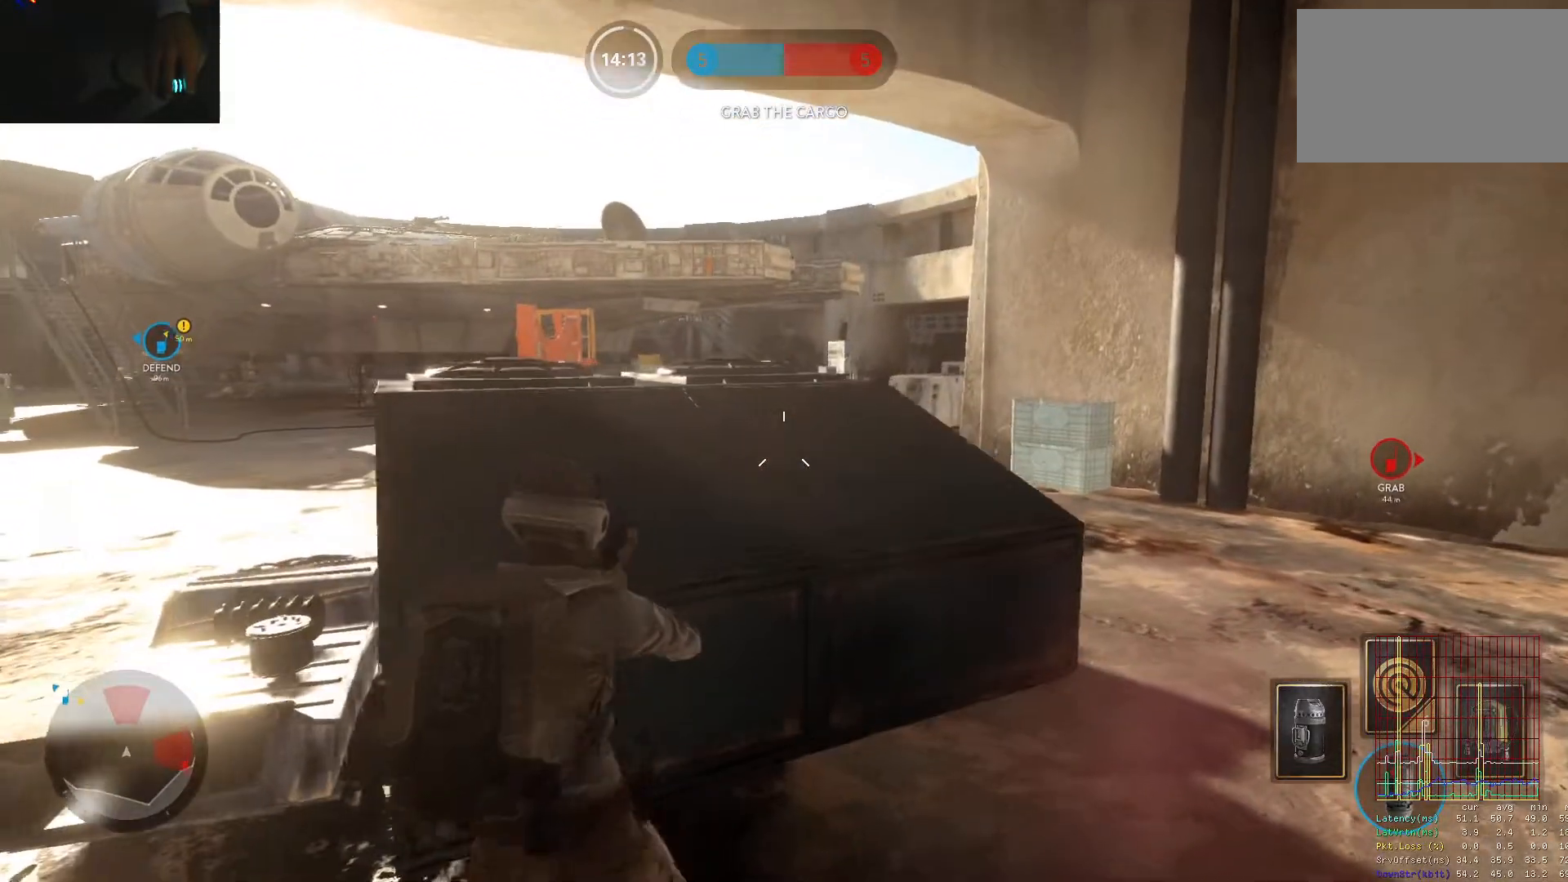
{"keys": ["a"], "mouse": [], "events": [[267, "a", "down"], [267, "w", "up"], [317, "d", "up"]]}
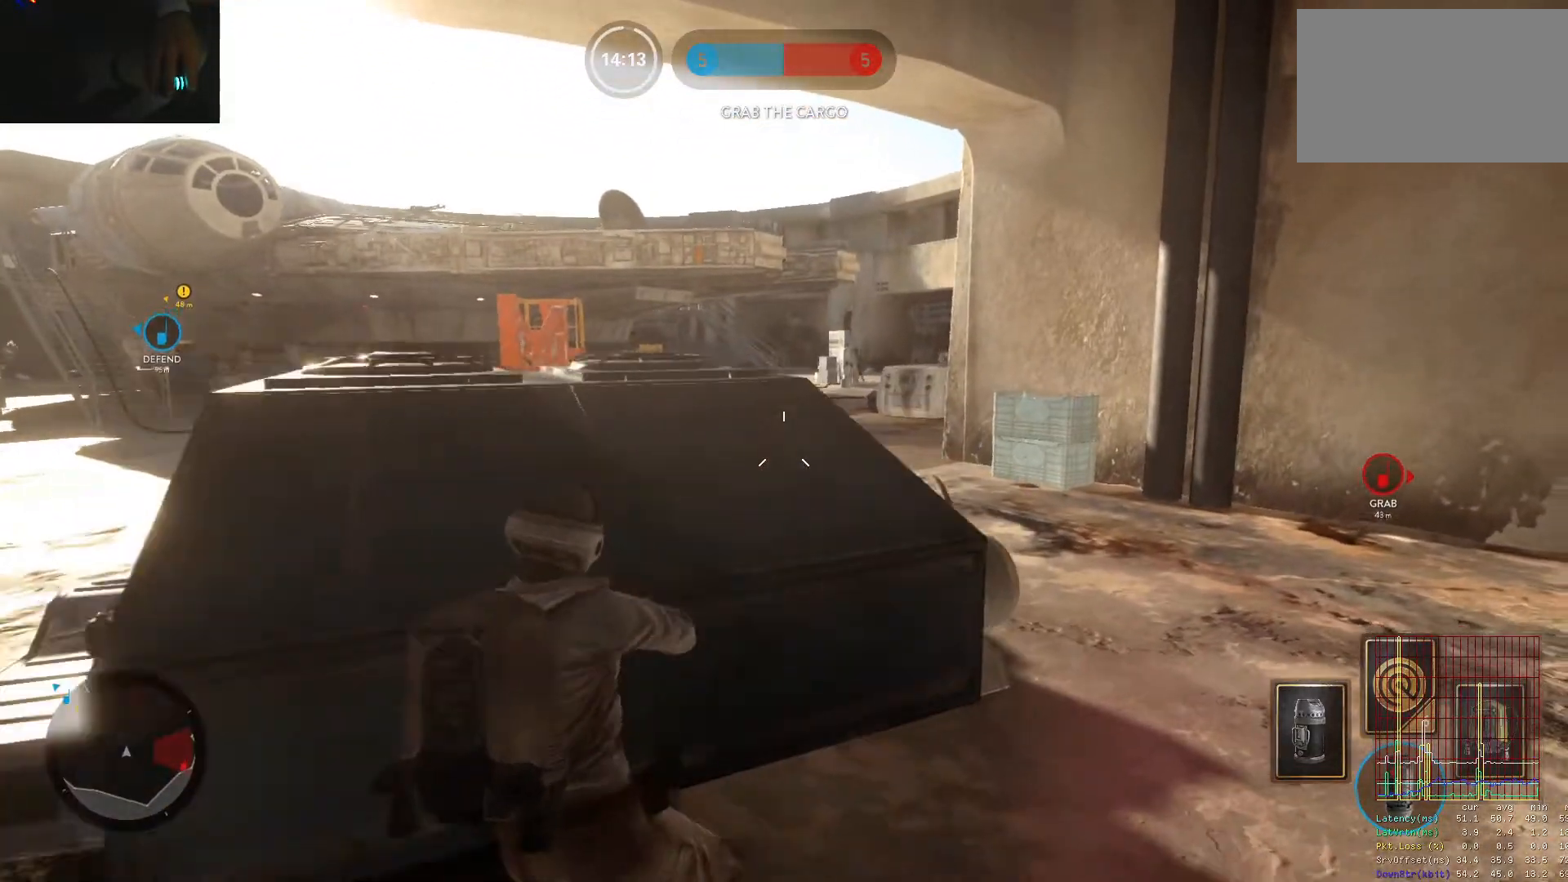
{"keys": ["a"], "mouse": [], "events": [[133, "a", "up"], [133, "d", "down"], [233, "w", "down"], [283, "a", "down"], [283, "d", "up"], [283, "w", "up"]]}
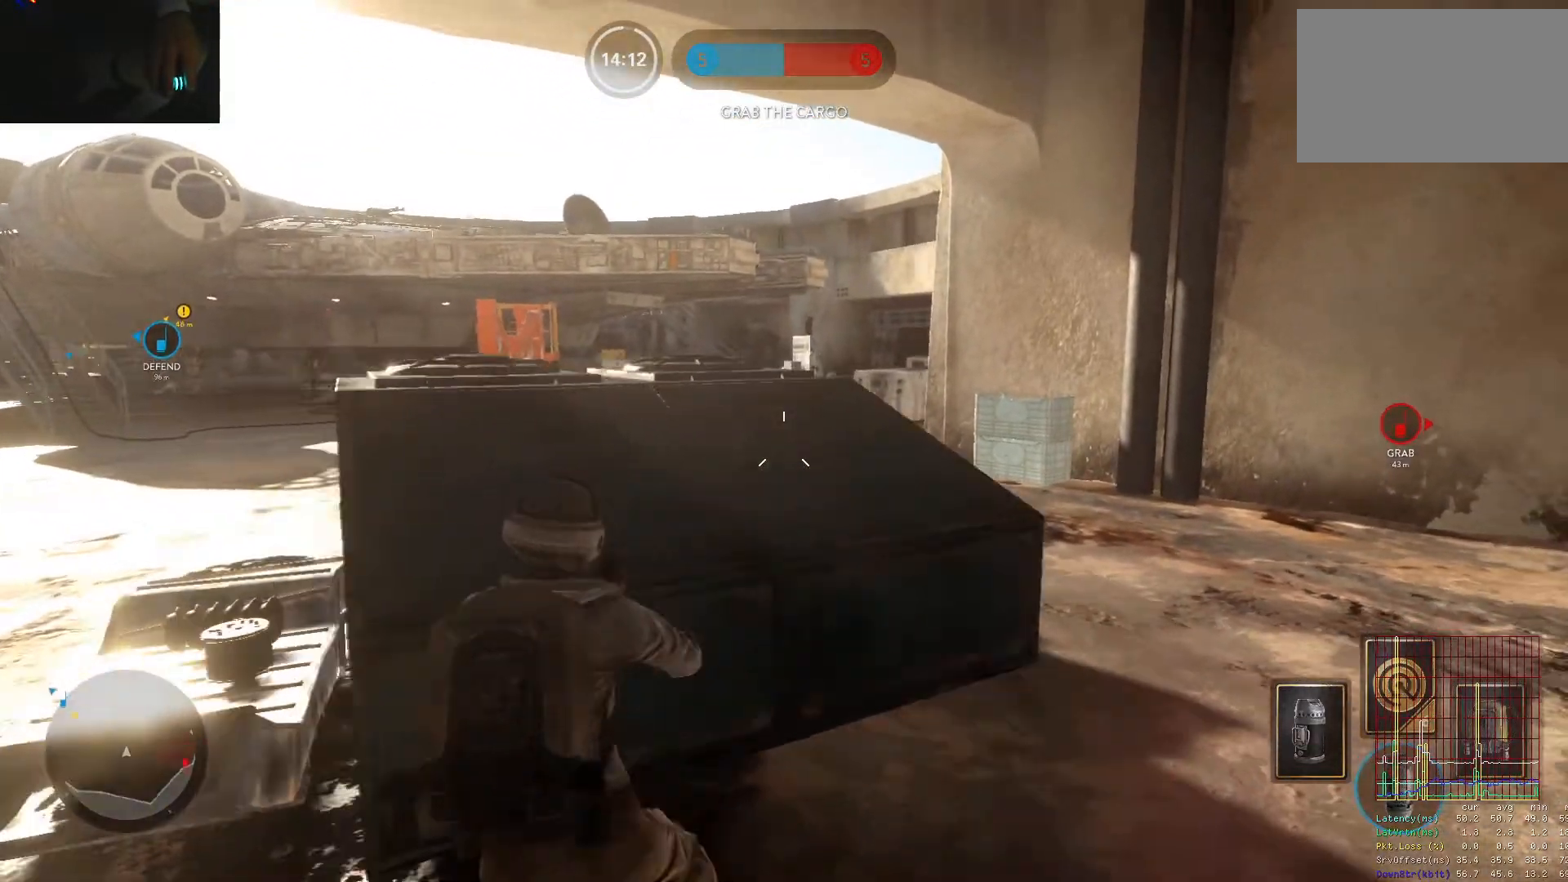
{"keys": ["a"], "mouse": [], "events": [[117, "a", "up"], [117, "d", "down"], [250, "a", "down"], [250, "d", "up"]]}
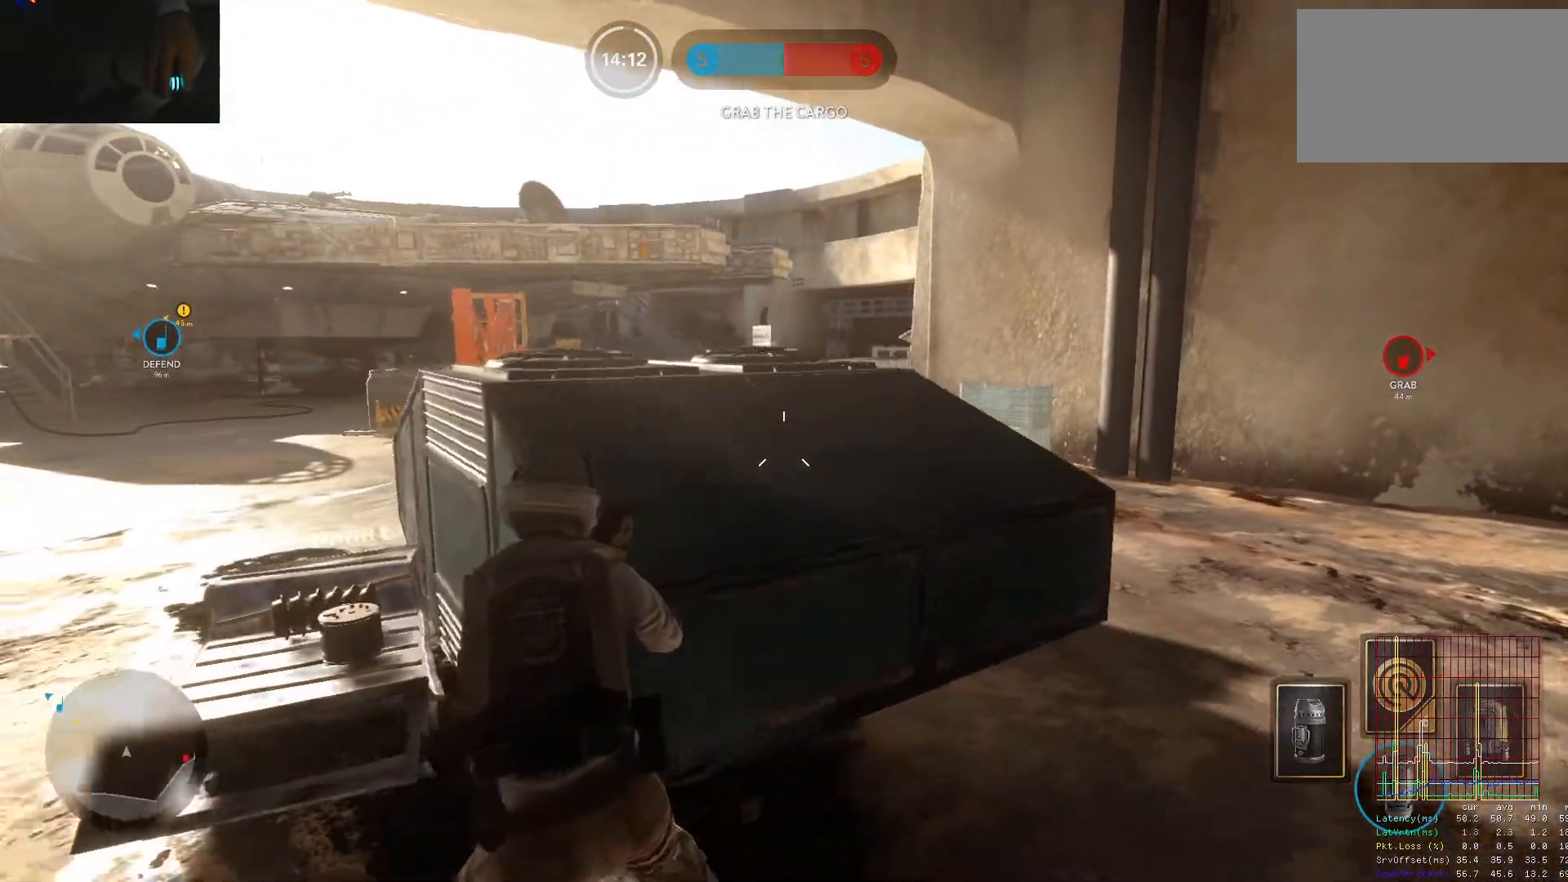
{"keys": ["a", "w"], "mouse": [], "events": [[83, "w", "down"], [167, "a", "up"], [267, "d", "down"], [317, "w", "up"], [400, "a", "down"], [450, "d", "up"], [450, "w", "down"]]}
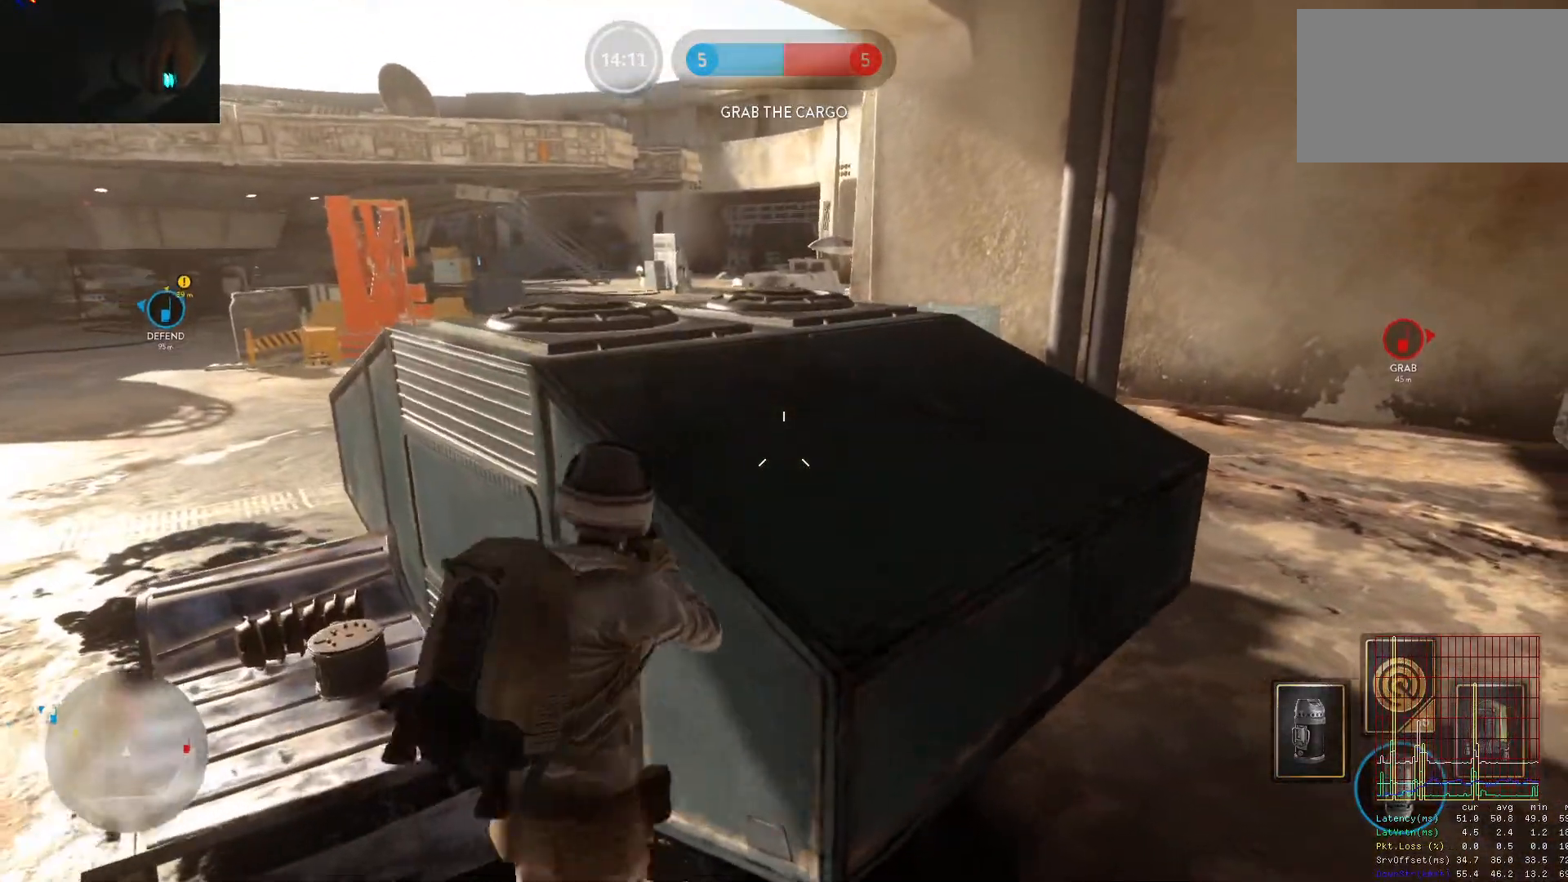
{"keys": ["s"], "mouse": [], "events": [[100, "a", "up"], [100, "c", "down"], [183, "c", "up"], [183, "w", "up"], [283, "d", "down"], [367, "s", "down"], [417, "d", "up"]]}
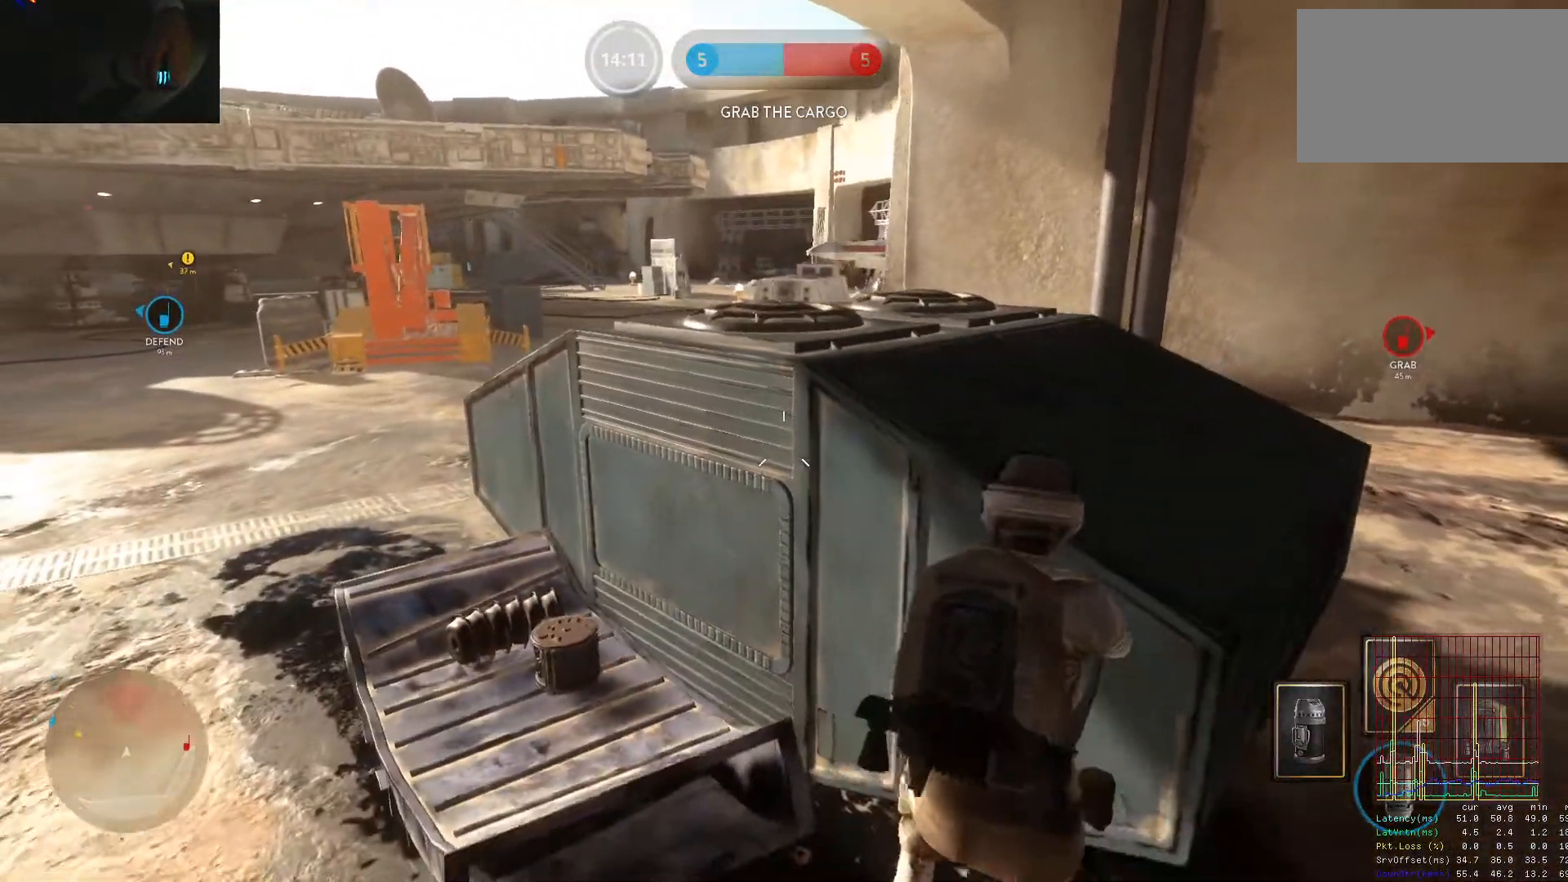
{"keys": ["d"], "mouse": [], "events": [[67, "s", "up"], [150, "d", "down"], [250, "d", "up"], [250, "w", "down"], [350, "c", "down"], [383, "c", "up"], [483, "d", "down"], [483, "w", "up"]]}
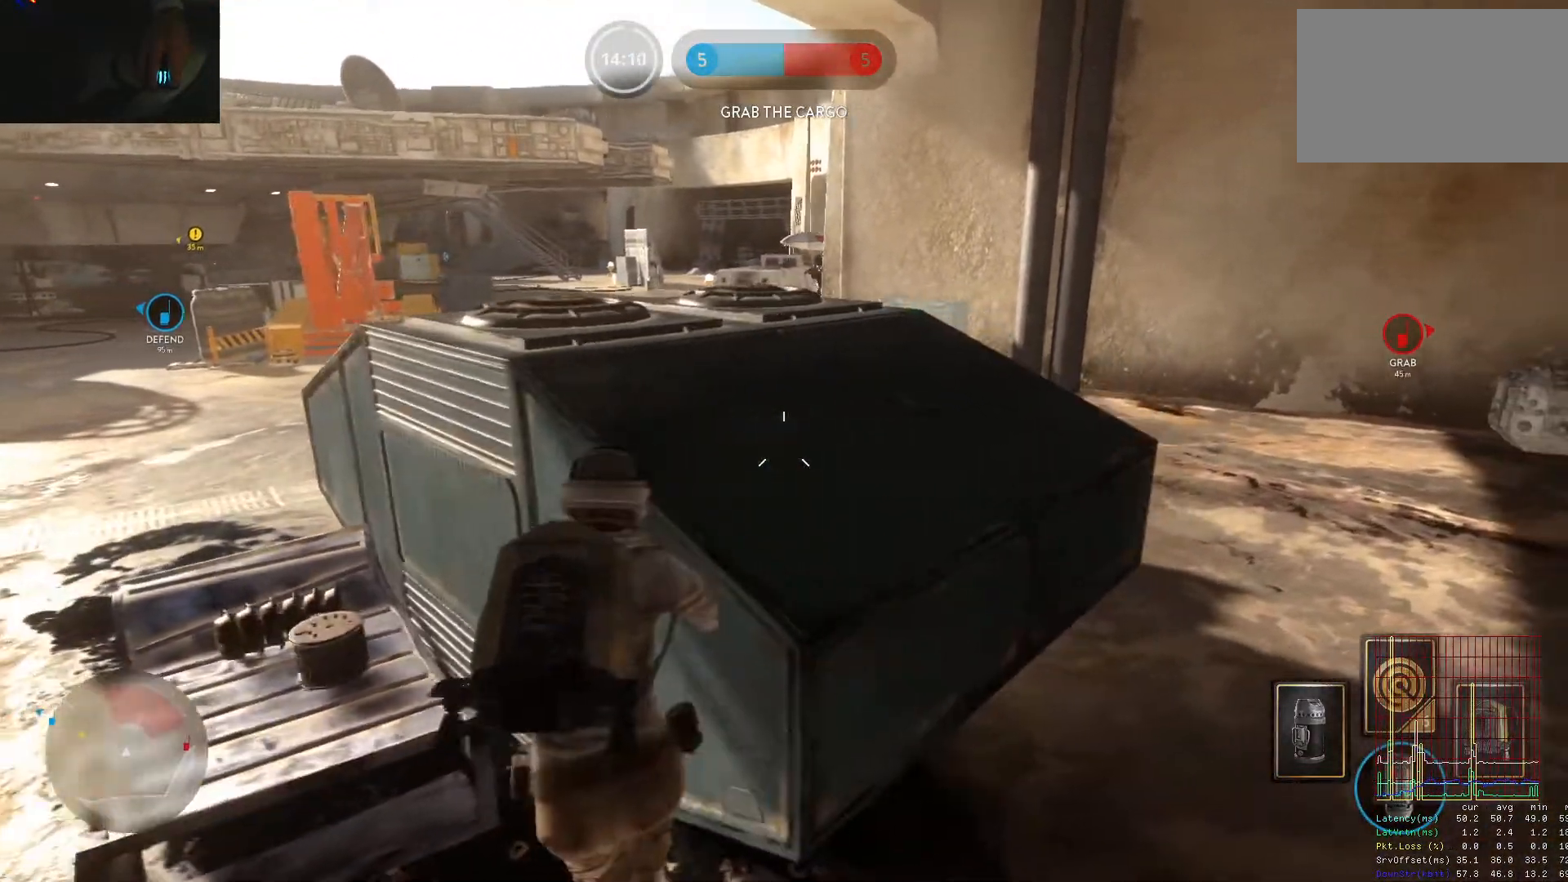
{"keys": ["d"], "mouse": [], "events": [[267, "a", "down"], [267, "d", "up"], [400, "a", "up"], [400, "d", "down"]]}
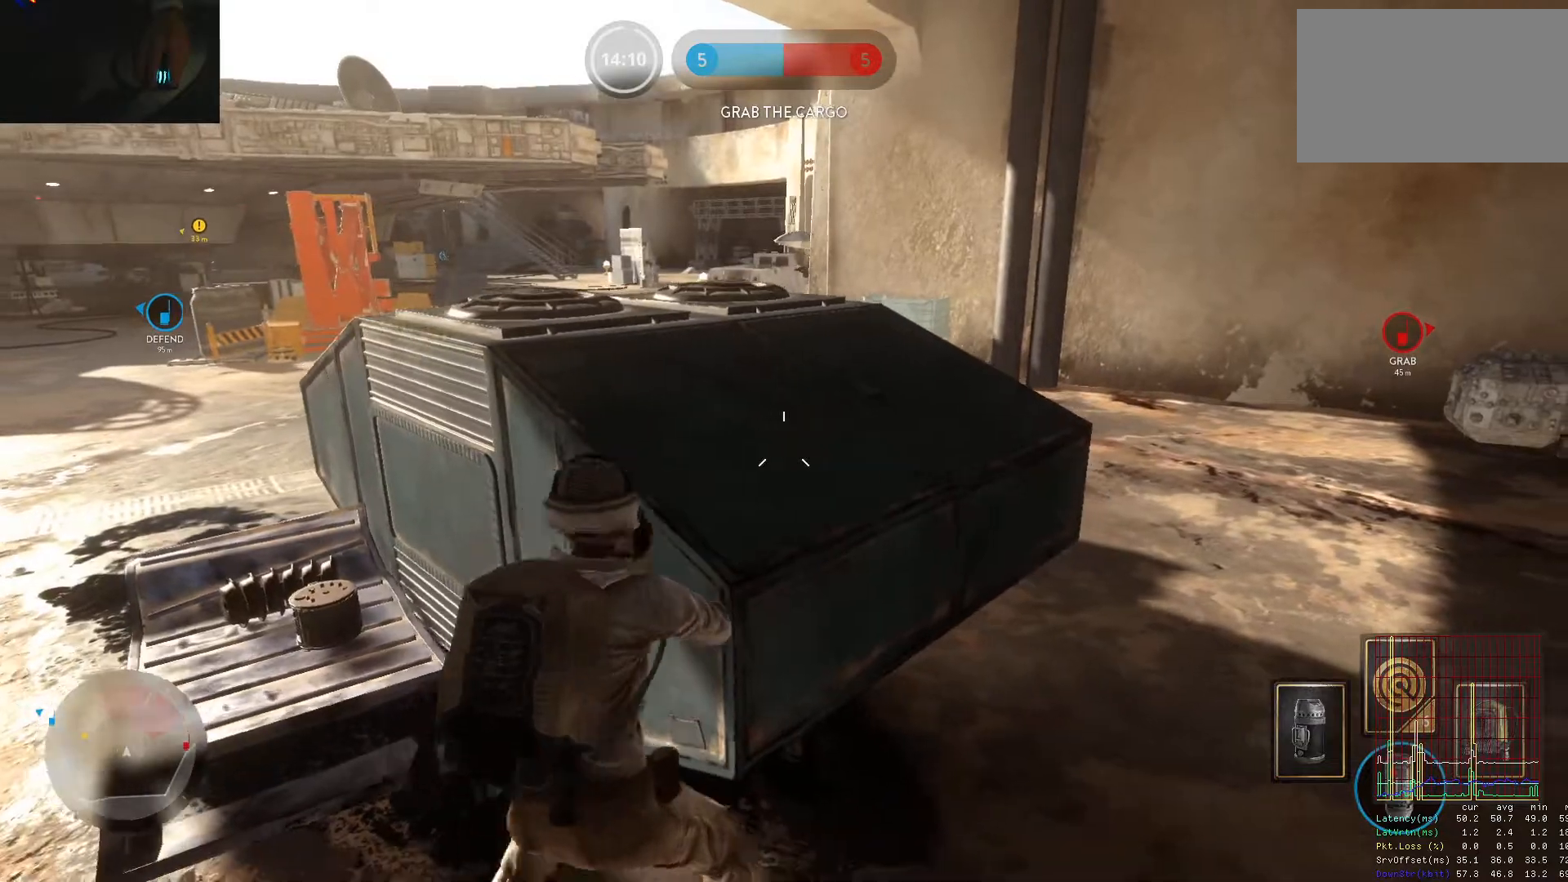
{"keys": ["a", "w"], "mouse": [], "events": [[183, "a", "down"], [183, "d", "up"], [467, "w", "down"]]}
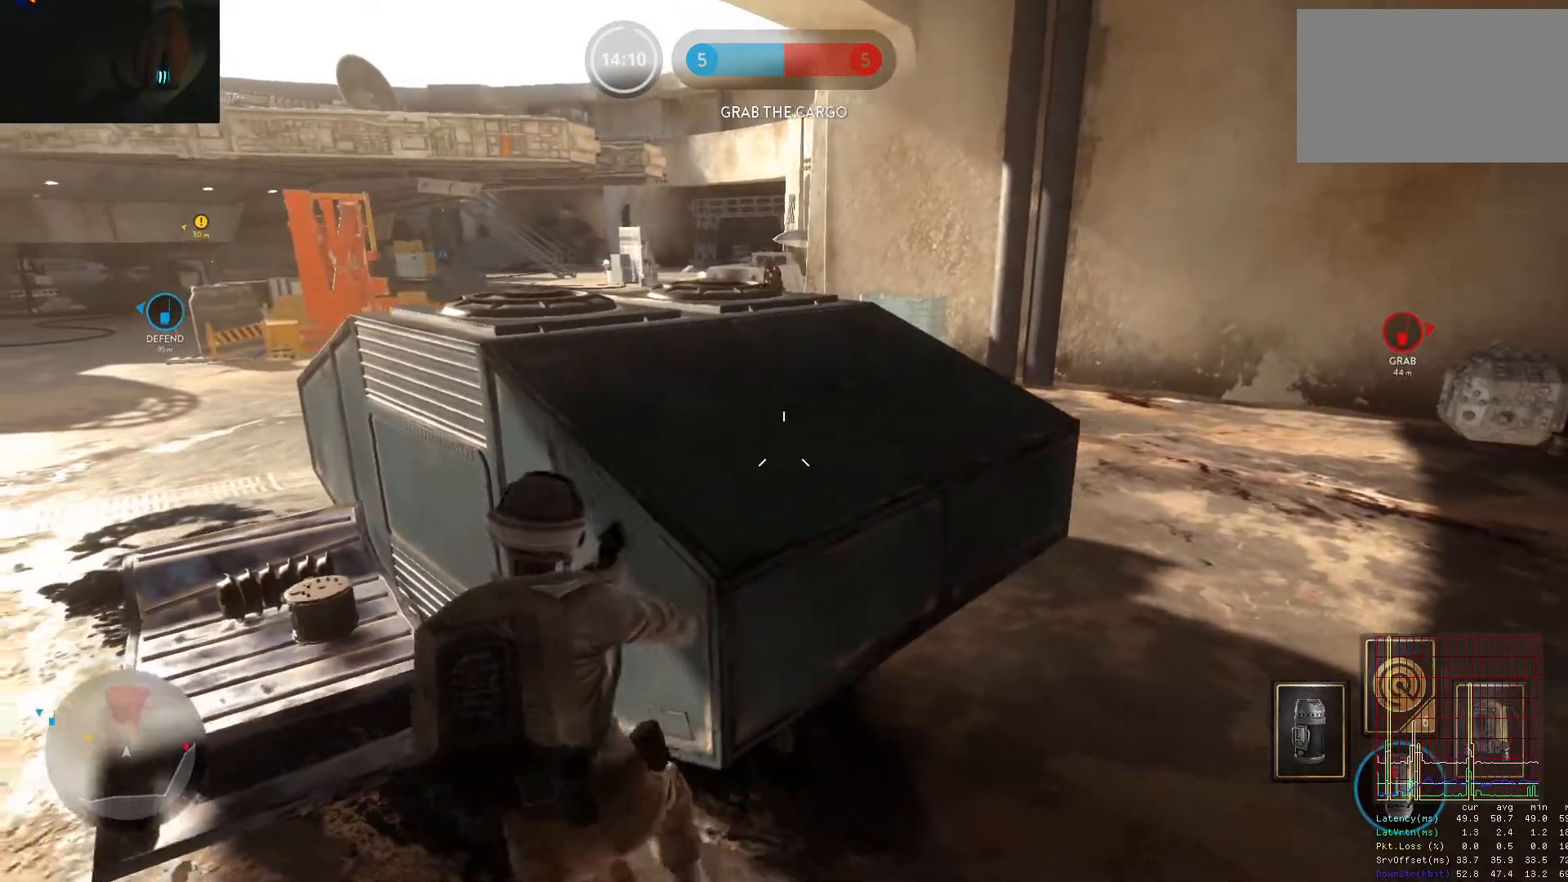
{"keys": ["w"], "mouse": [], "events": [[17, "a", "up"], [17, "d", "down"], [67, "w", "up"], [383, "w", "down"], [433, "d", "up"]]}
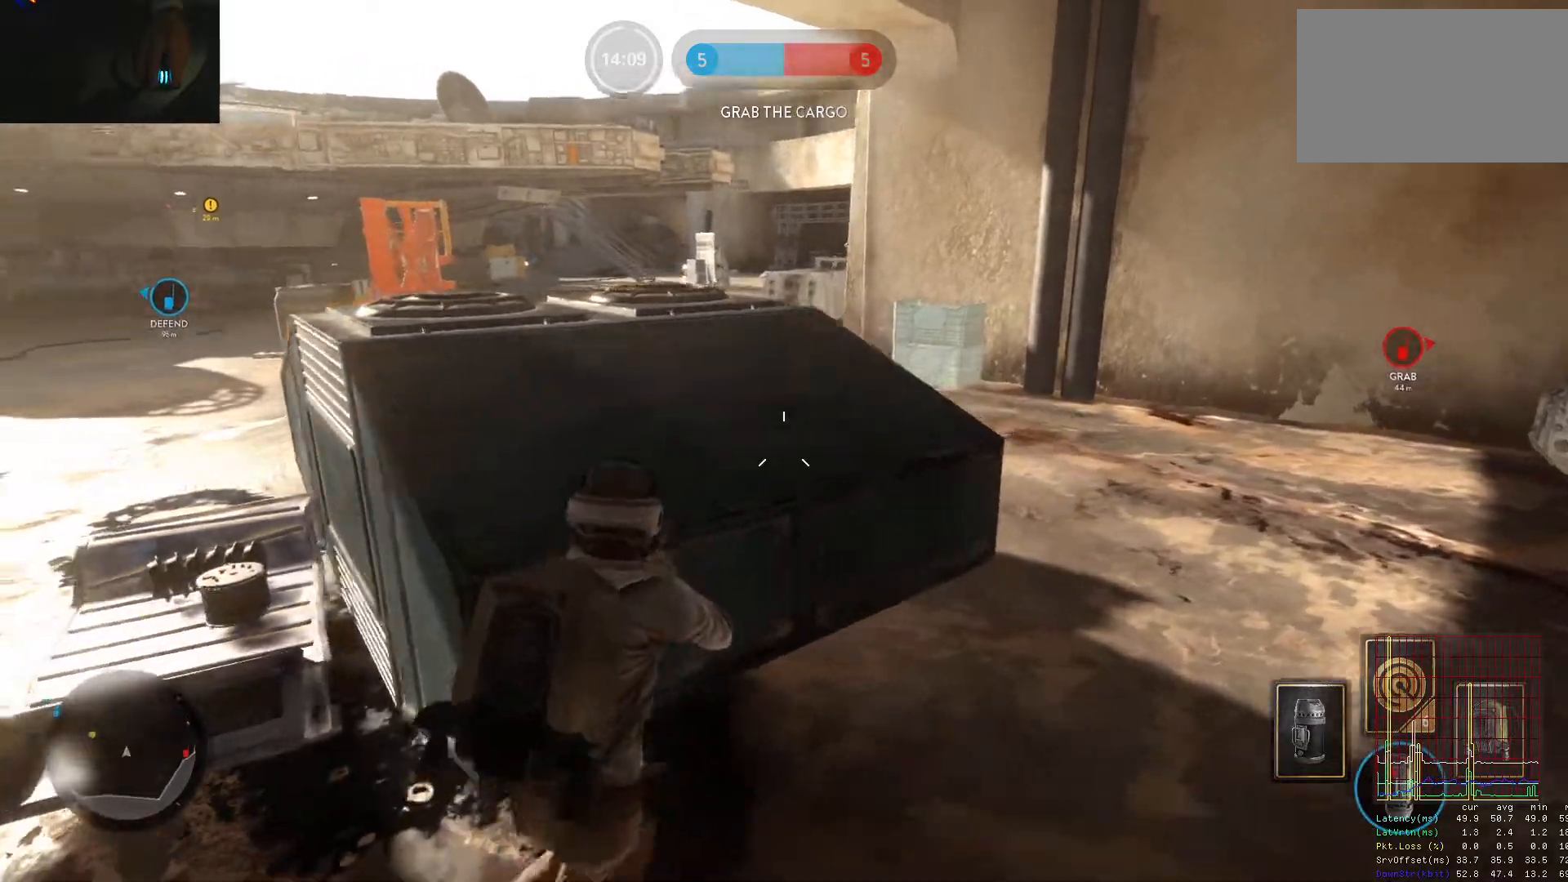
{"keys": ["d"], "mouse": [], "events": [[83, "d", "down"], [267, "w", "up"]]}
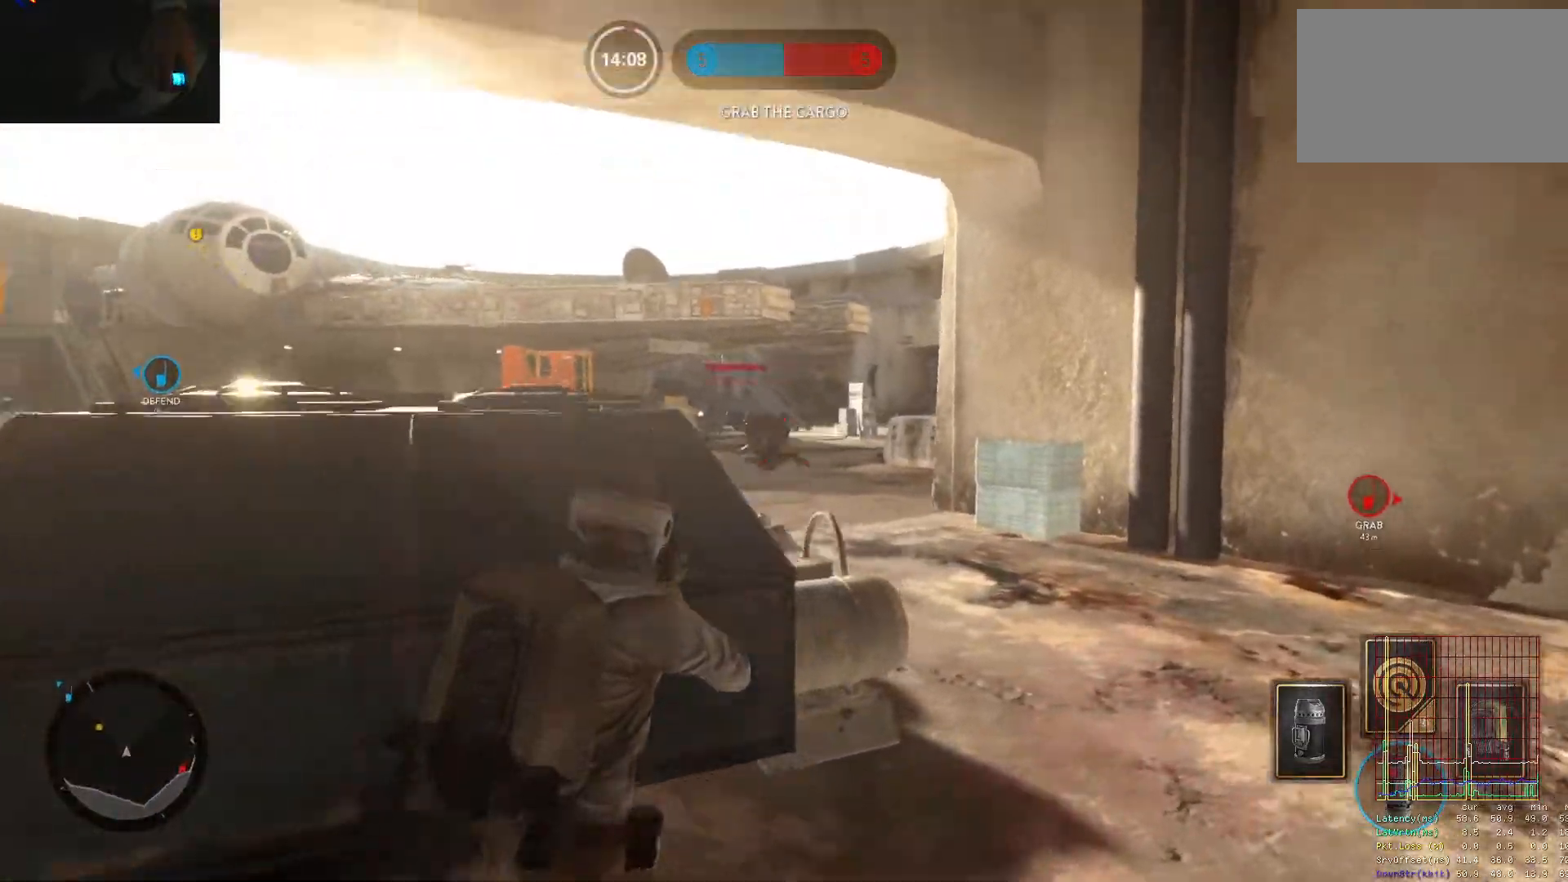
{"keys": ["d"], "mouse": [], "events": [[50, "w", "down"], [100, "mouse_left", "down"], [183, "mouse_left", "up"], [233, "mouse_left", "down"], [333, "mouse_left", "up"], [383, "a", "down"], [383, "d", "up"], [383, "mouse_left", "down"], [467, "a", "up"], [467, "d", "down"], [467, "mouse_left", "up"], [467, "w", "up"]]}
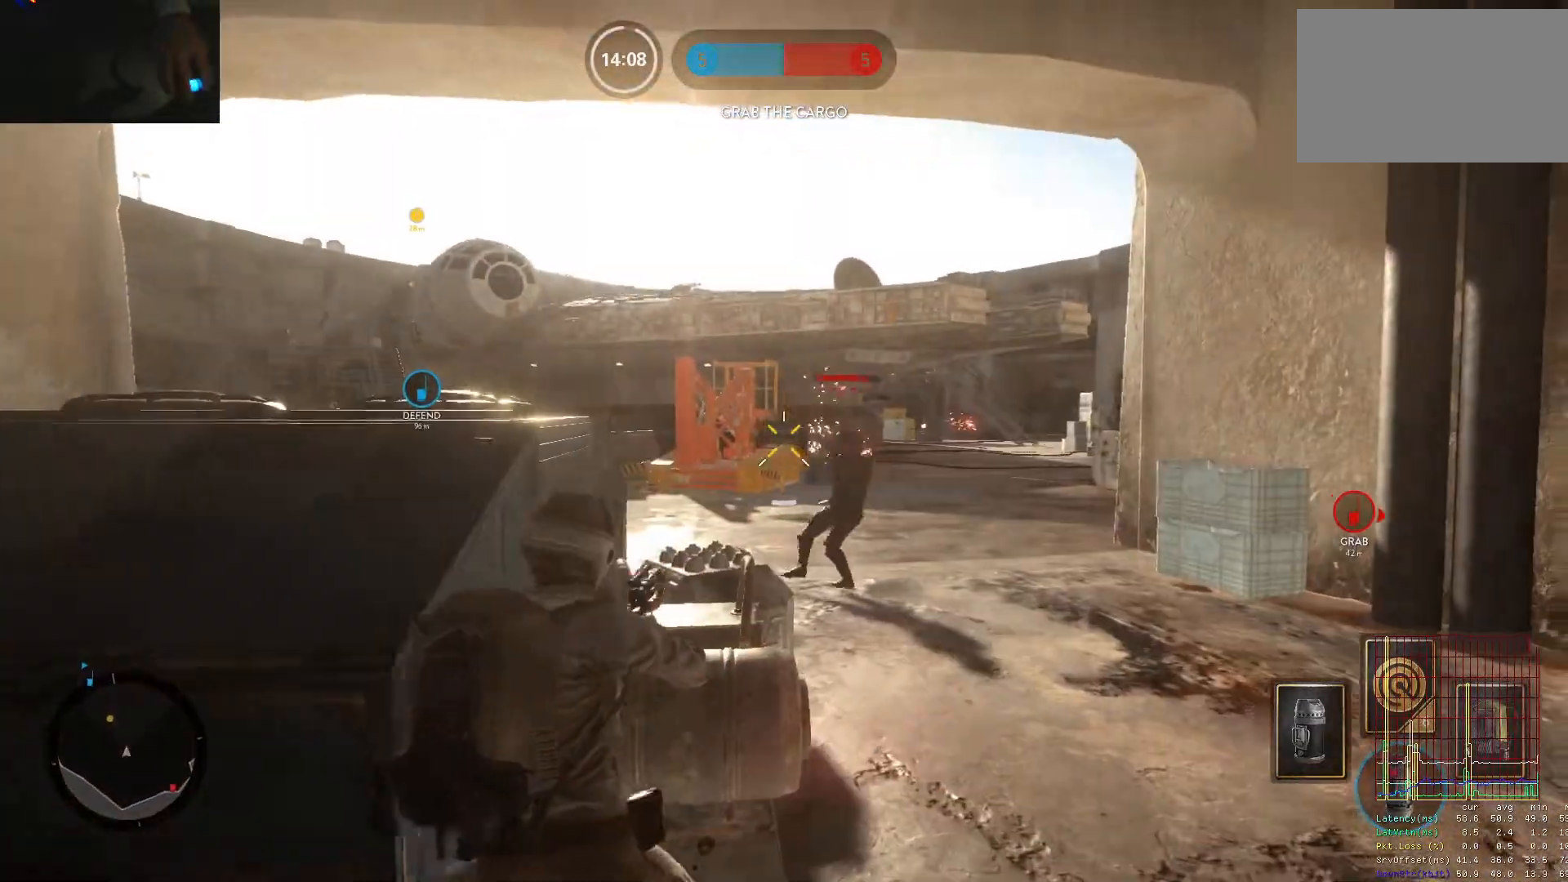
{"keys": ["d"], "mouse": [], "events": [[17, "mouse_left", "down"], [200, "a", "down"], [200, "d", "up"], [350, "a", "up"], [350, "d", "down"], [350, "mouse_left", "up"], [383, "mouse_left", "down"], [483, "mouse_left", "up"]]}
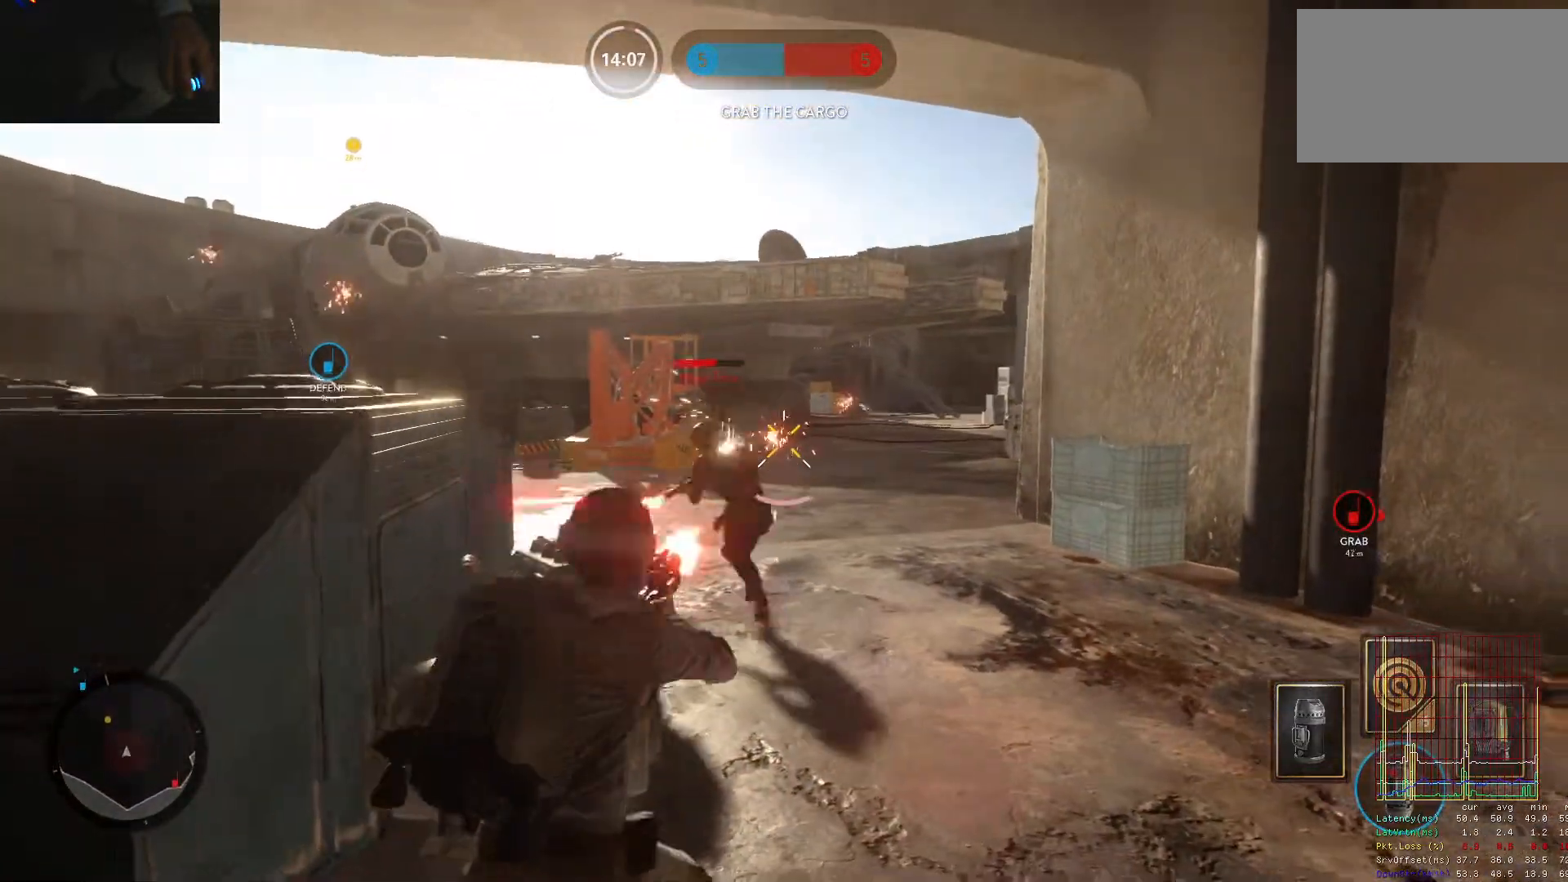
{"keys": ["v"], "mouse": [], "events": [[33, "mouse_left", "down"], [83, "w", "down"], [133, "mouse_left", "up"], [167, "d", "up"], [167, "mouse_left", "down"], [267, "mouse_left", "up"], [317, "c", "down"], [367, "c", "up"], [400, "w", "up"], [450, "v", "down"]]}
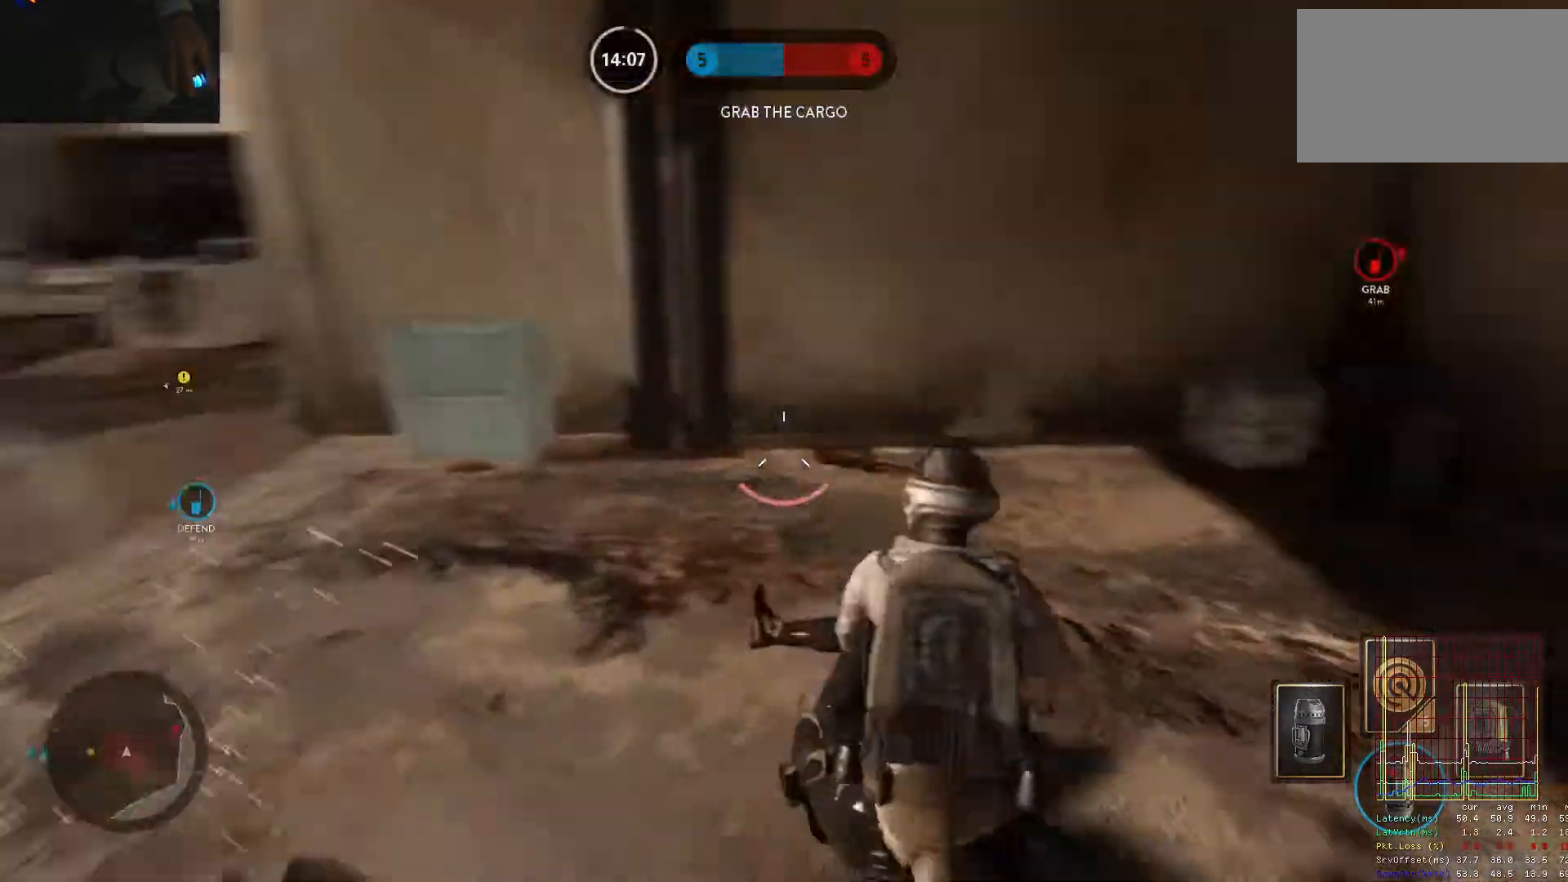
{"keys": ["a", "w"], "mouse": [], "events": [[133, "a", "down"], [183, "v", "up"], [233, "w", "down"]]}
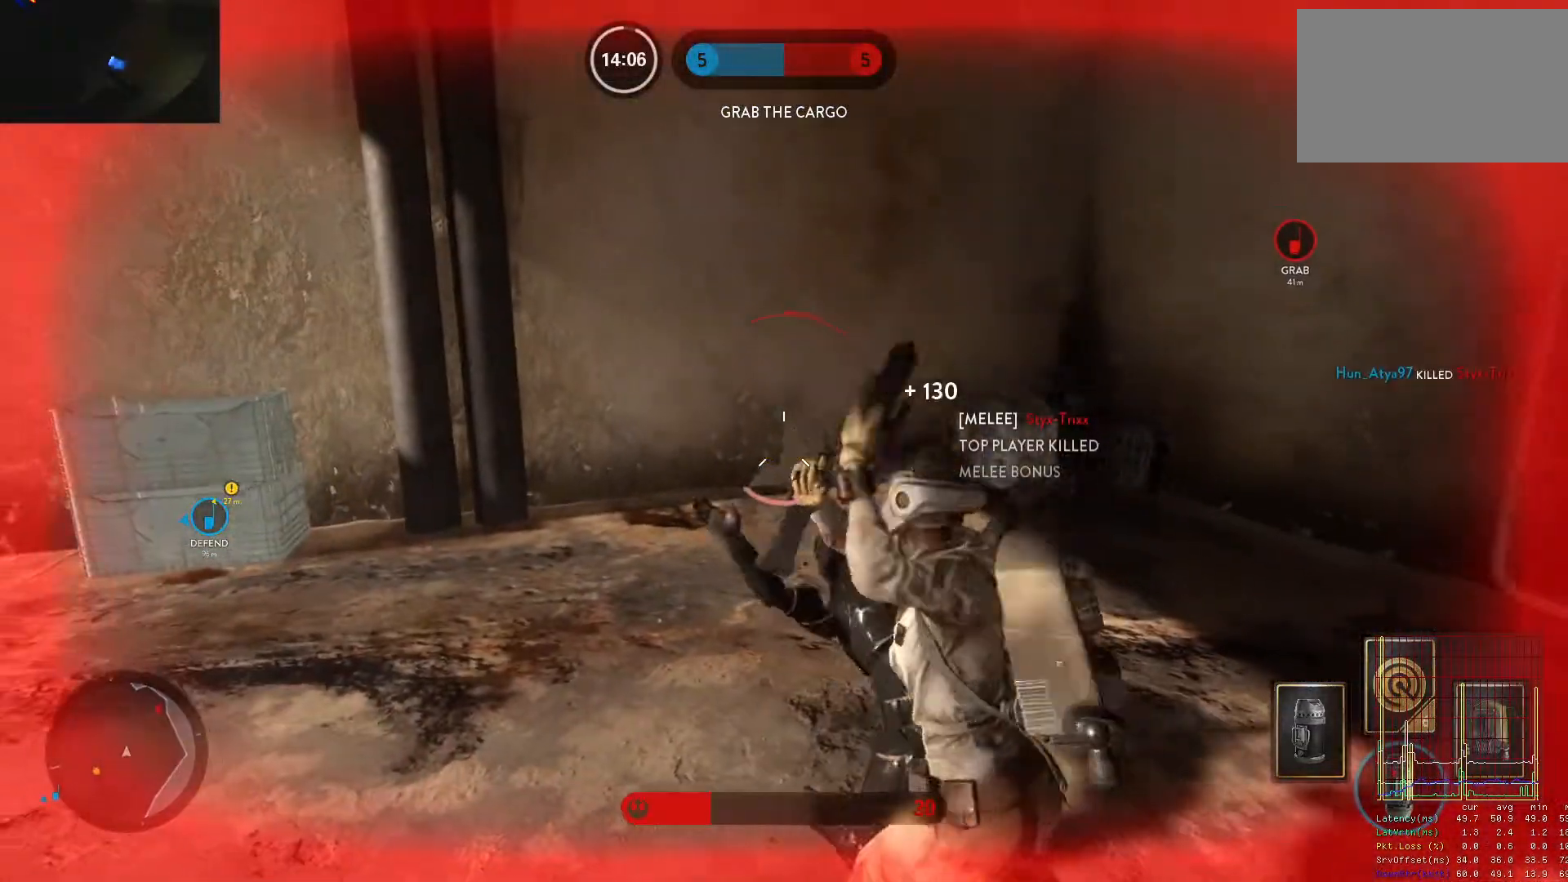
{"keys": ["a", "space"], "mouse": [], "events": [[17, "w", "up"], [67, "alt", "down"], [350, "alt", "up"], [483, "space", "down"]]}
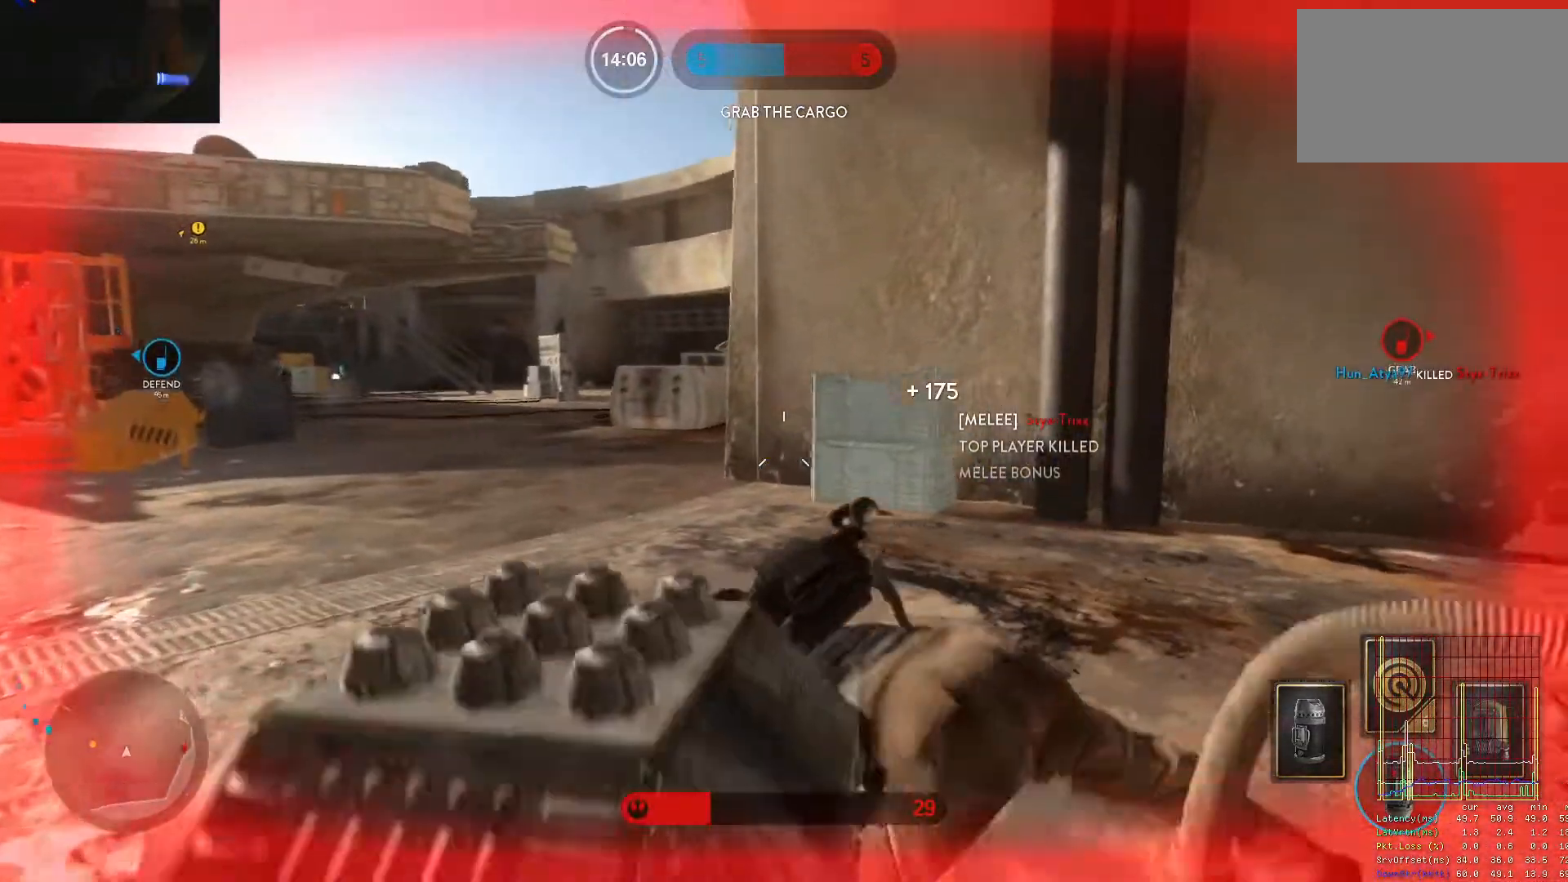
{"keys": ["a"], "mouse": [], "events": [[83, "space", "up"], [133, "a", "up"], [167, "space", "down"], [367, "space", "up"], [450, "a", "down"]]}
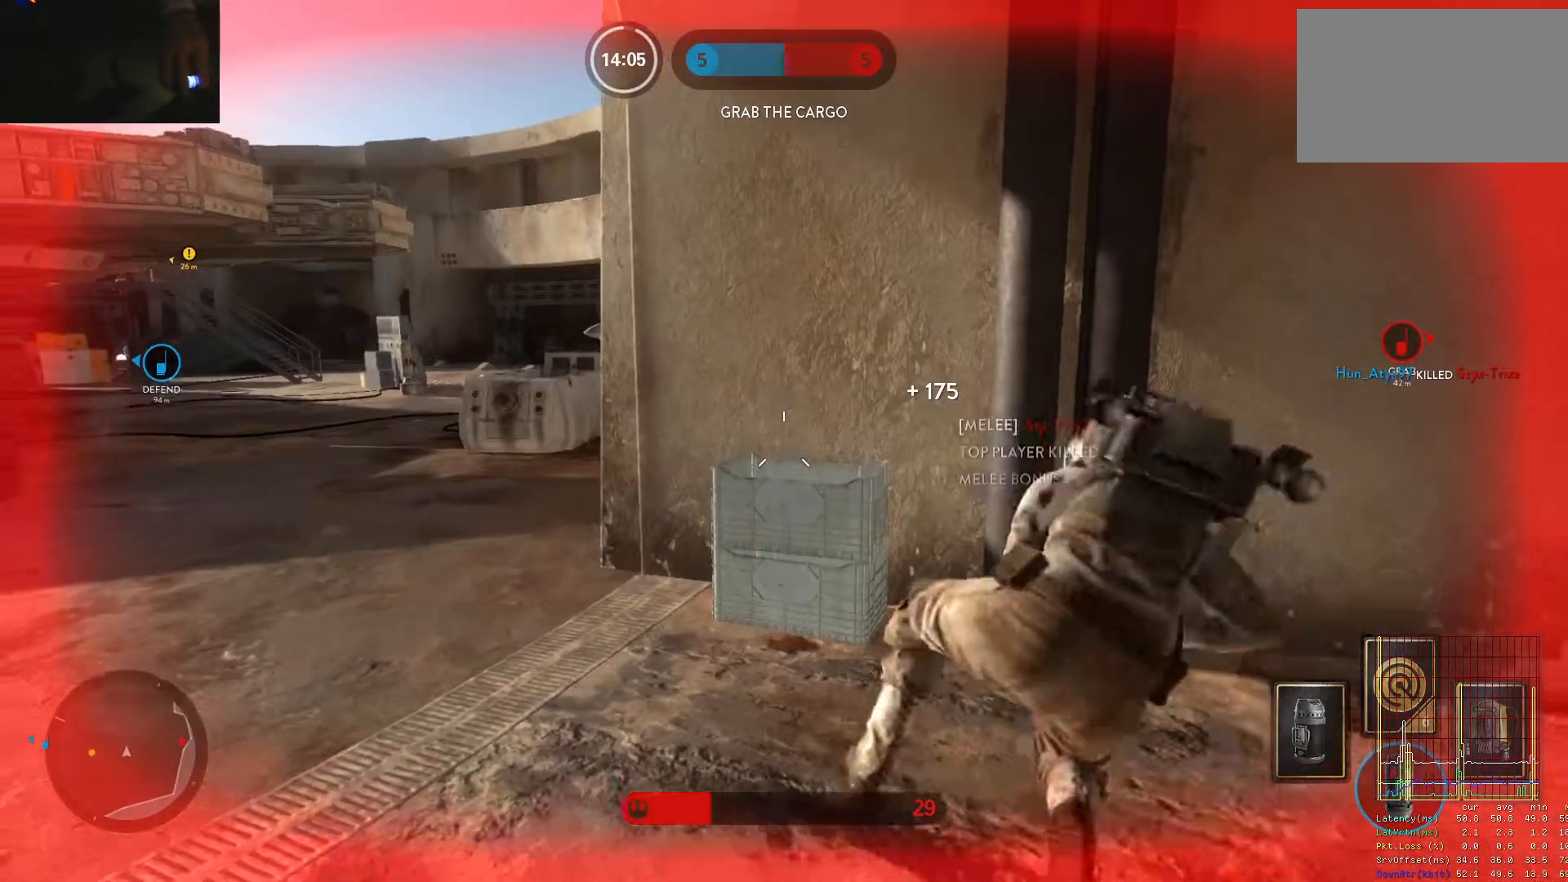
{"keys": ["d", "s"], "mouse": [], "events": [[50, "w", "down"], [133, "shift", "down"], [233, "a", "up"], [233, "d", "down"], [283, "shift", "up"], [283, "w", "up"], [417, "s", "down"]]}
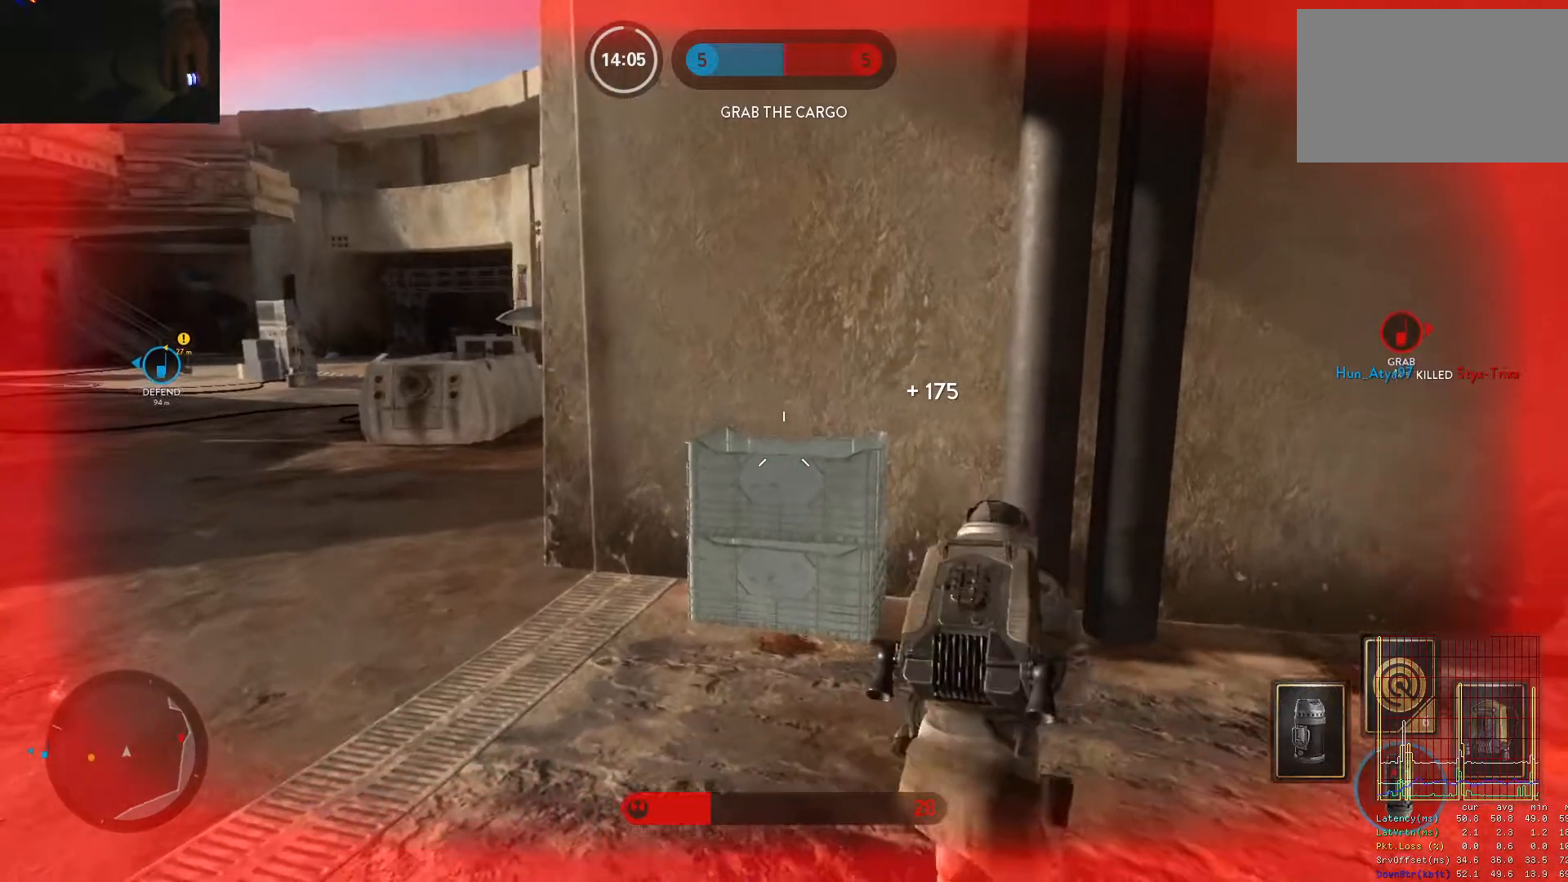
{"keys": ["d"], "mouse": [], "events": [[117, "s", "up"], [250, "s", "down"], [350, "s", "up"]]}
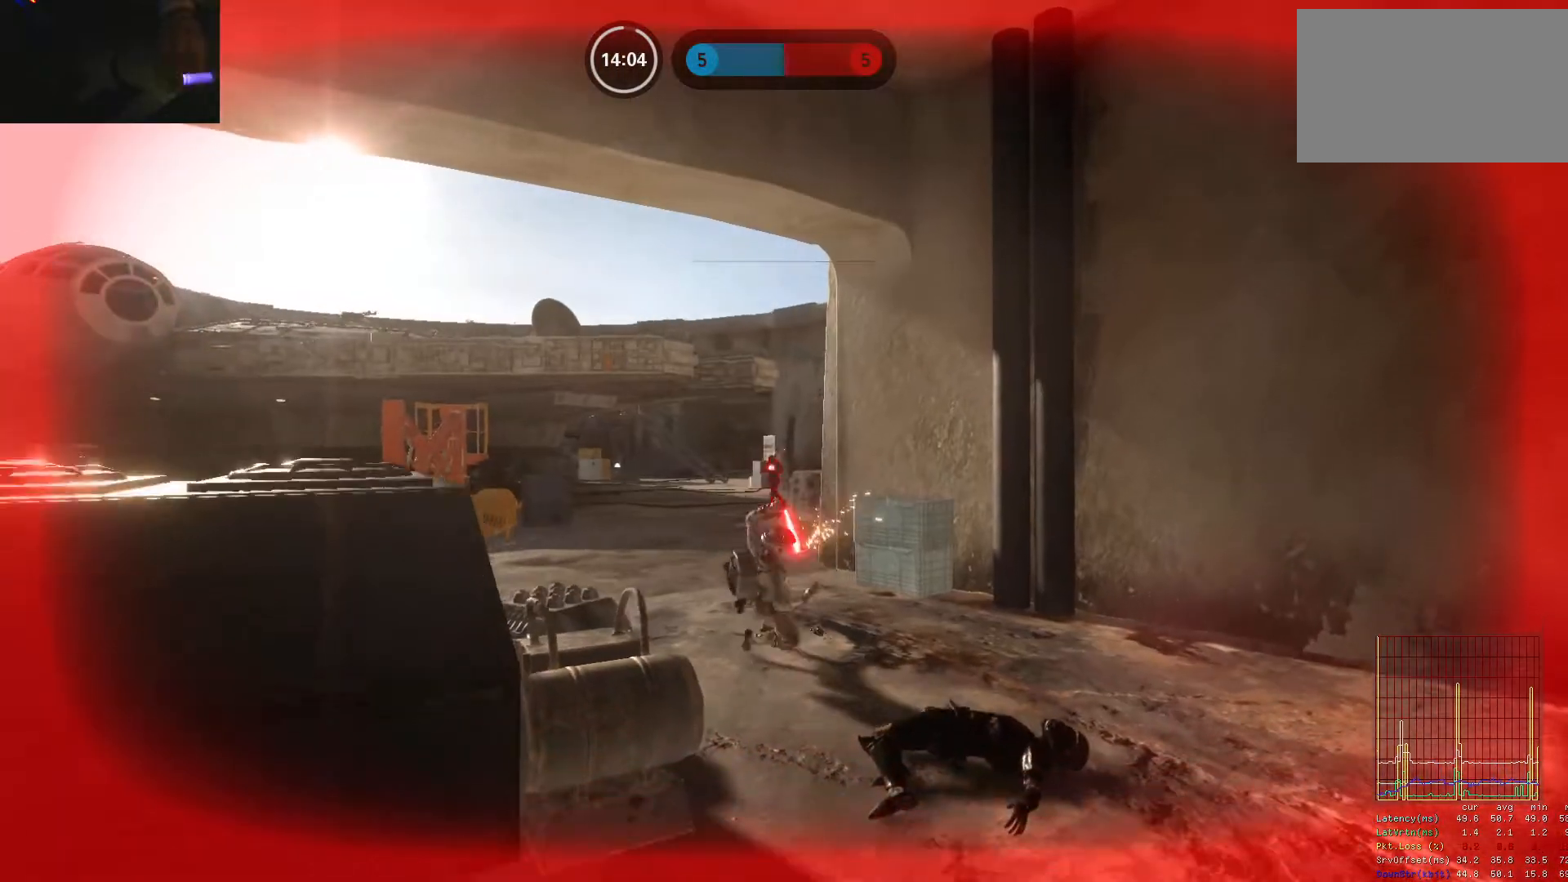
{"keys": [], "mouse": [], "events": [[33, "d", "up"], [83, "1", "down"], [167, "1", "up"], [267, "1", "down"], [317, "1", "up"], [400, "1", "down"], [450, "1", "up"]]}
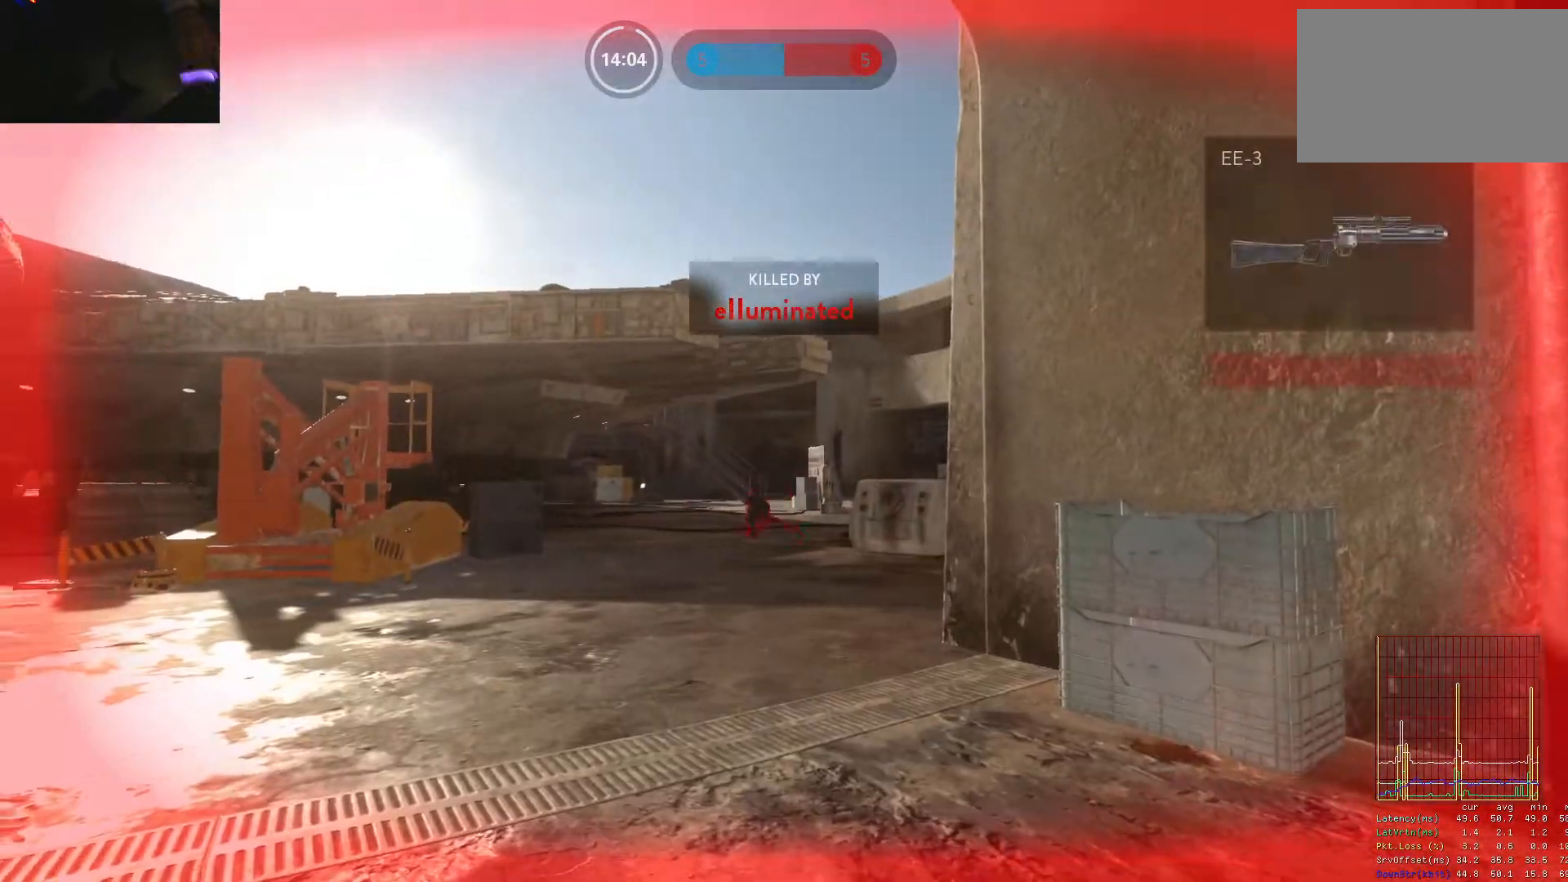
{"keys": [], "mouse": [], "events": [[50, "1", "down"], [100, "1", "up"], [183, "1", "down"], [283, "1", "up"], [383, "1", "down"], [417, "1", "up"]]}
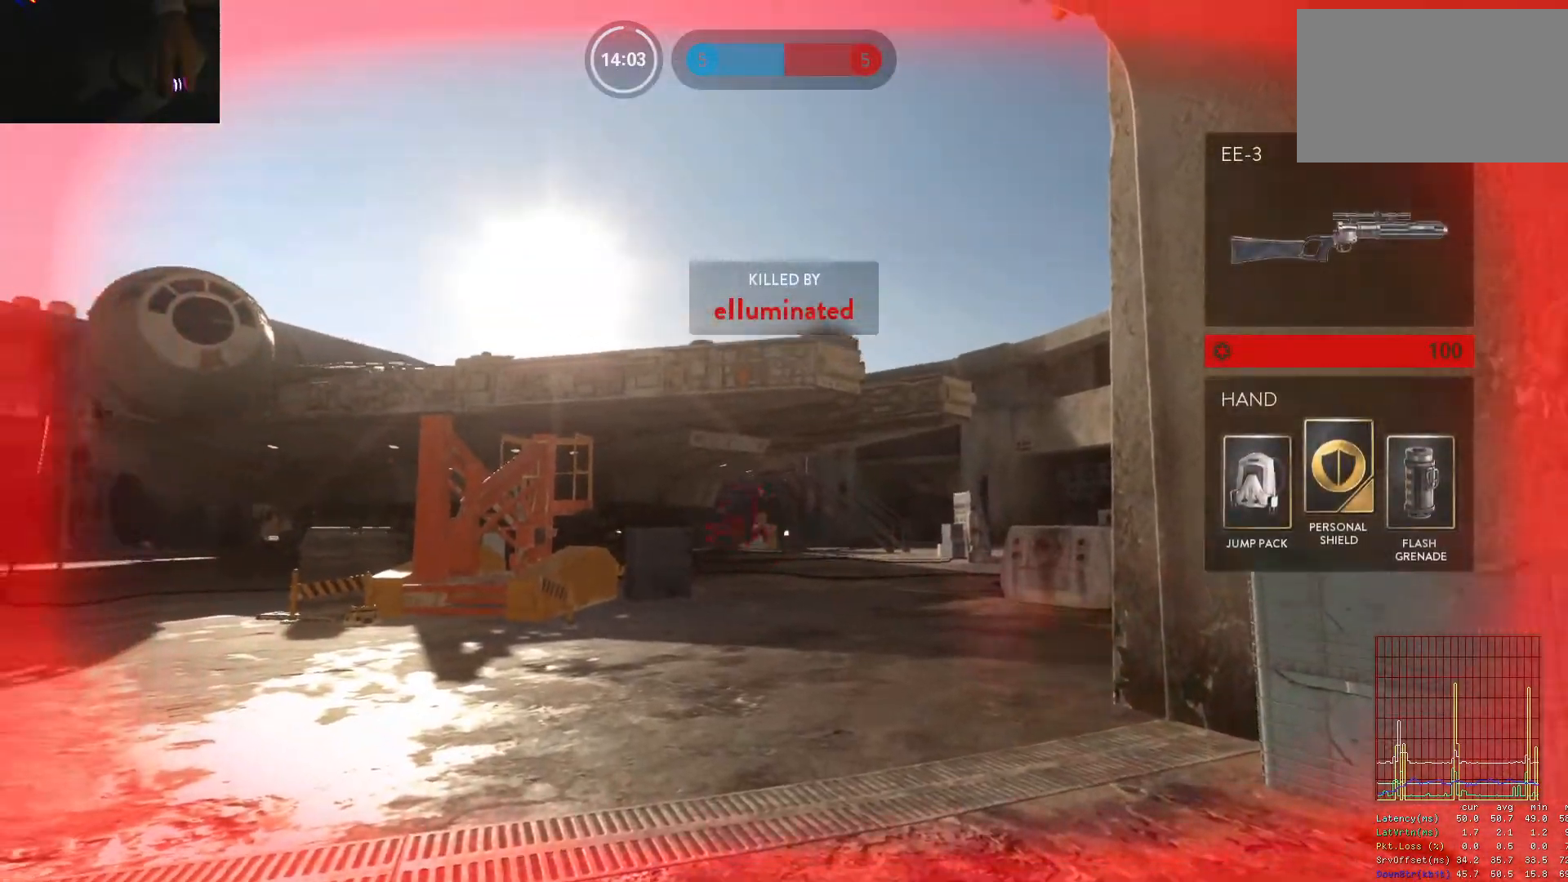
{"keys": ["1"], "mouse": [], "events": [[17, "1", "down"], [67, "1", "up"], [150, "1", "down"], [250, "1", "up"], [350, "1", "down"], [383, "1", "up"], [483, "1", "down"]]}
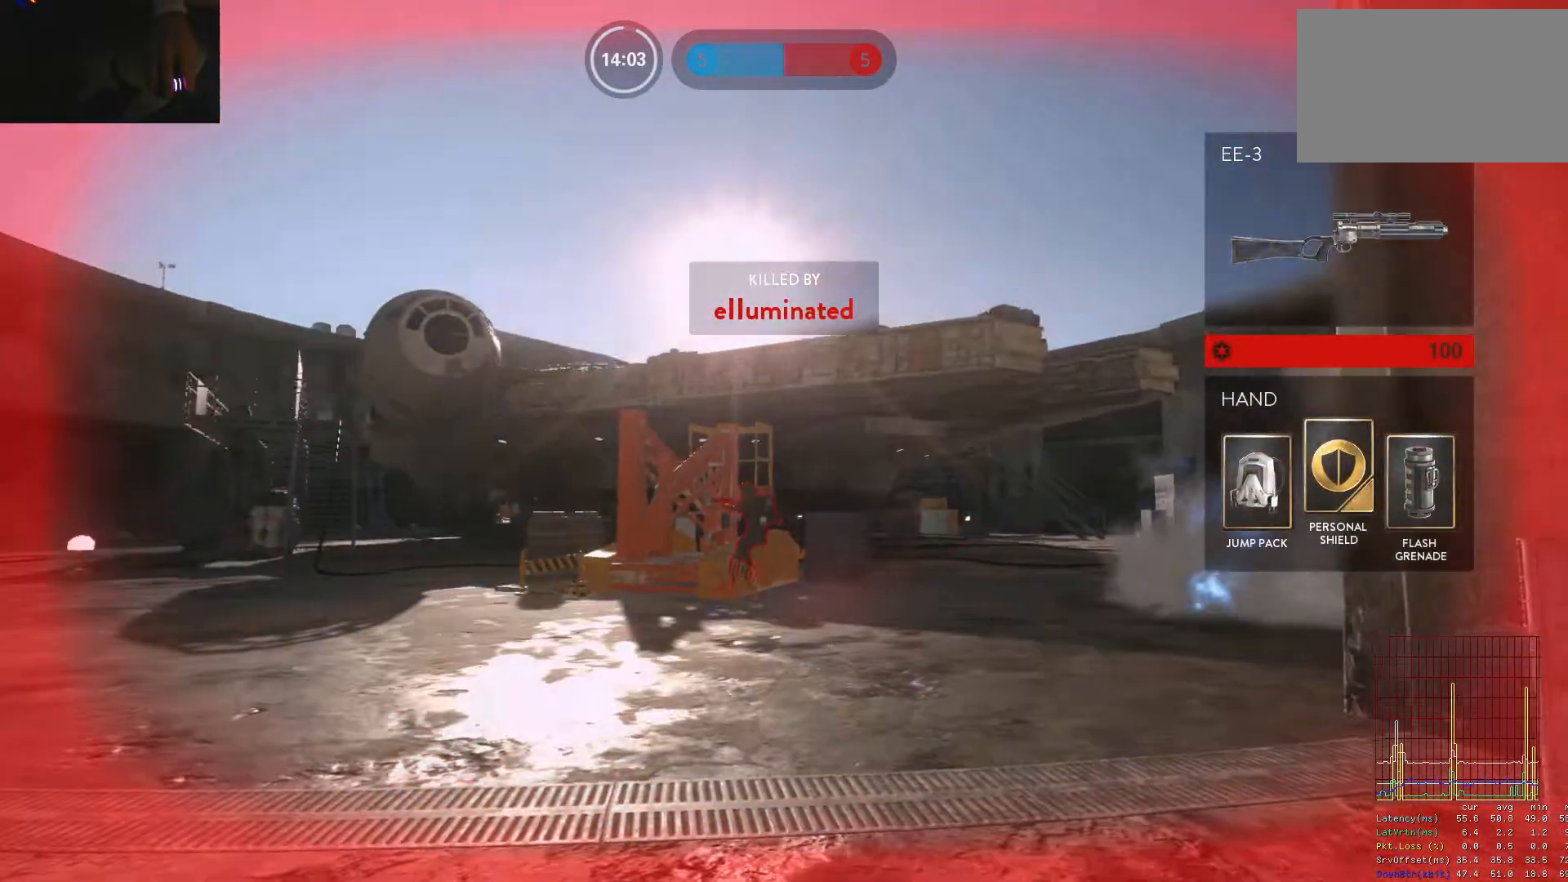
{"keys": ["1"], "mouse": [], "events": [[83, "1", "up"], [167, "1", "down"], [217, "1", "up"], [317, "1", "down"], [400, "1", "up"], [500, "1", "down"]]}
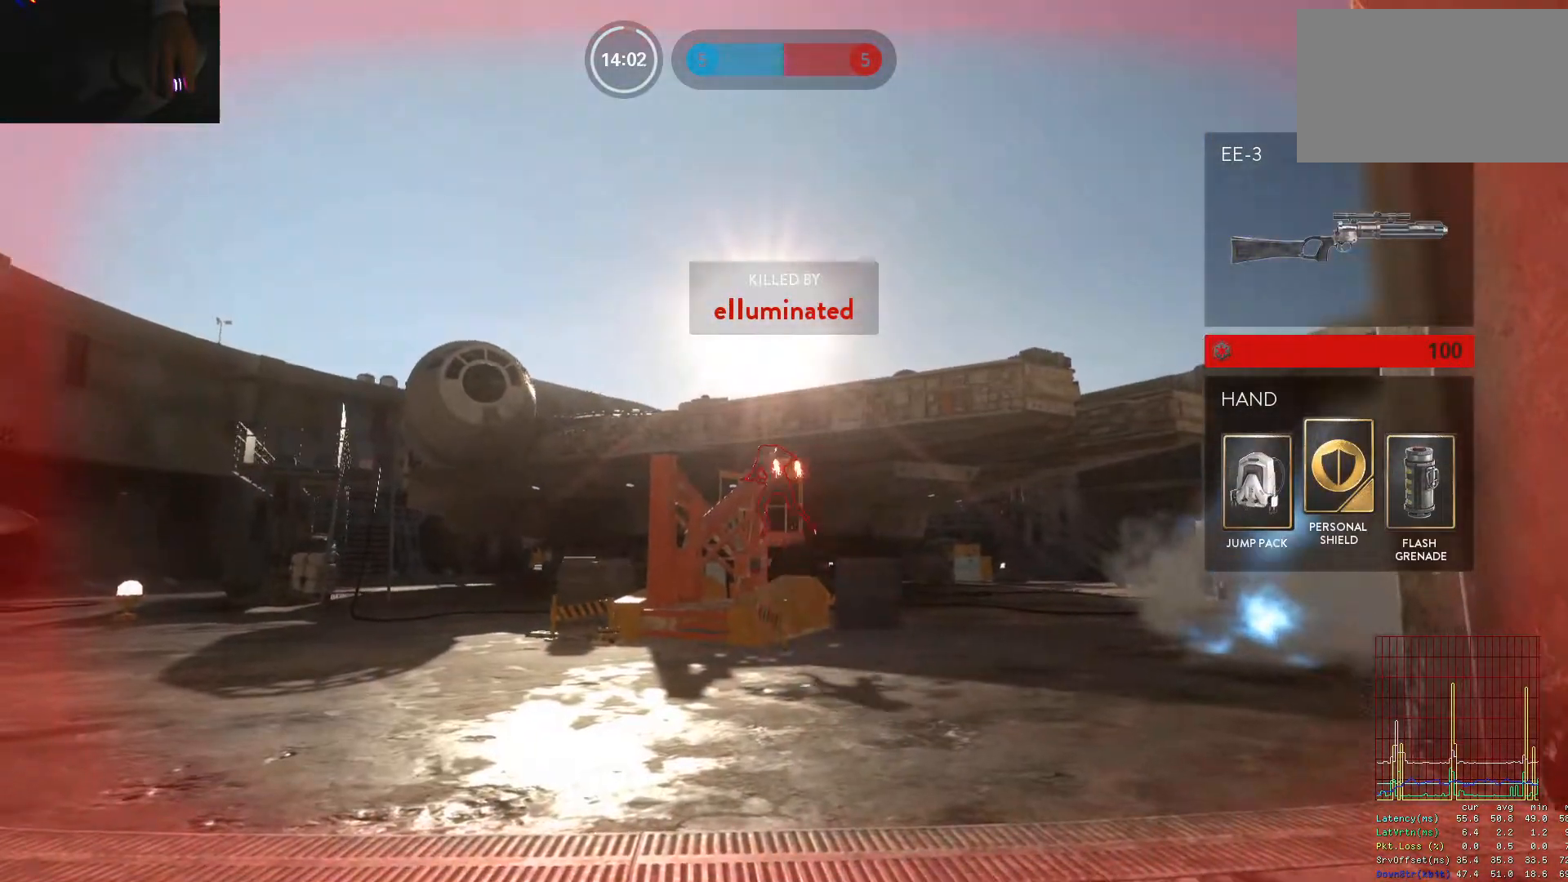
{"keys": ["1"], "mouse": [], "events": [[50, "1", "up"], [133, "1", "down"], [183, "1", "up"], [333, "1", "down"], [383, "1", "up"], [467, "1", "down"]]}
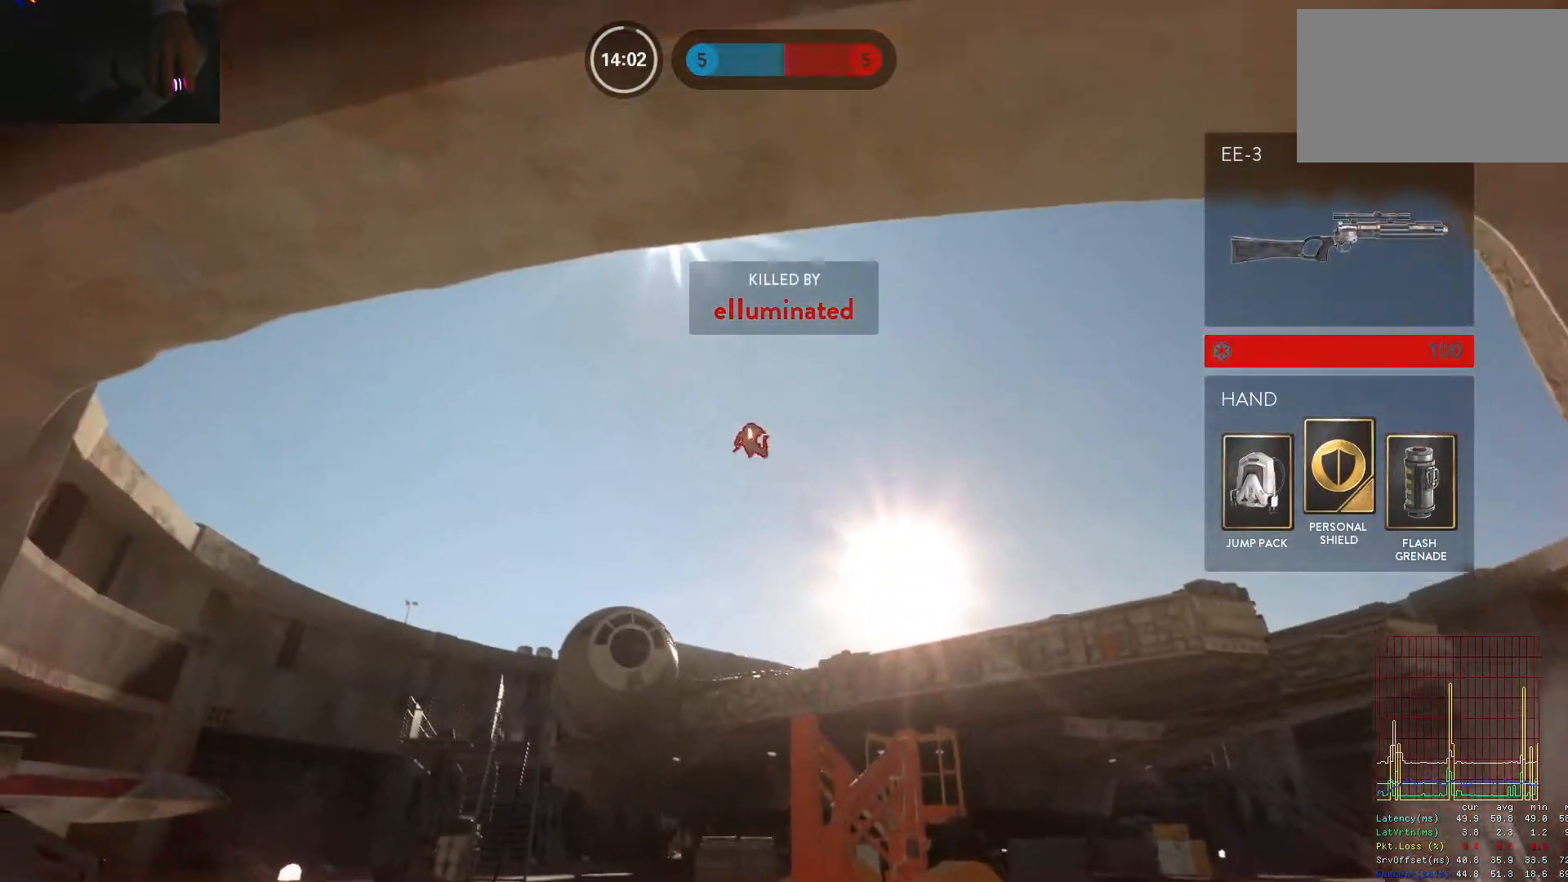
{"keys": [], "mouse": [], "events": [[17, "1", "up"], [117, "1", "down"], [200, "1", "up"], [300, "1", "down"], [350, "1", "up"], [433, "1", "down"], [483, "1", "up"]]}
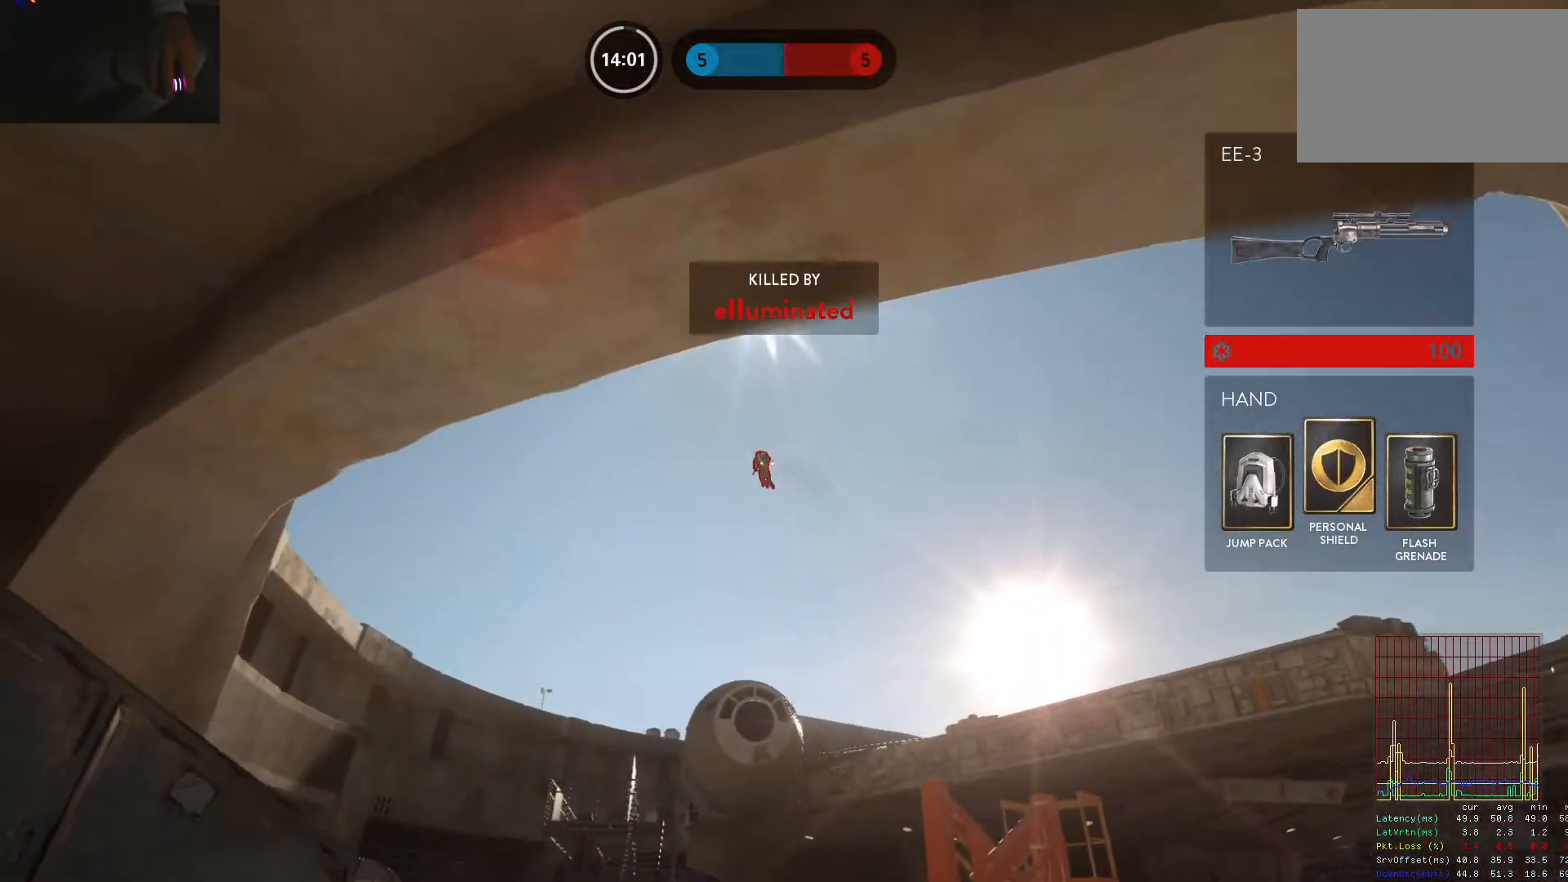
{"keys": [], "mouse": [], "events": [[83, "1", "down"], [117, "1", "up"], [217, "1", "down"], [317, "1", "up"], [400, "1", "down"], [450, "1", "up"]]}
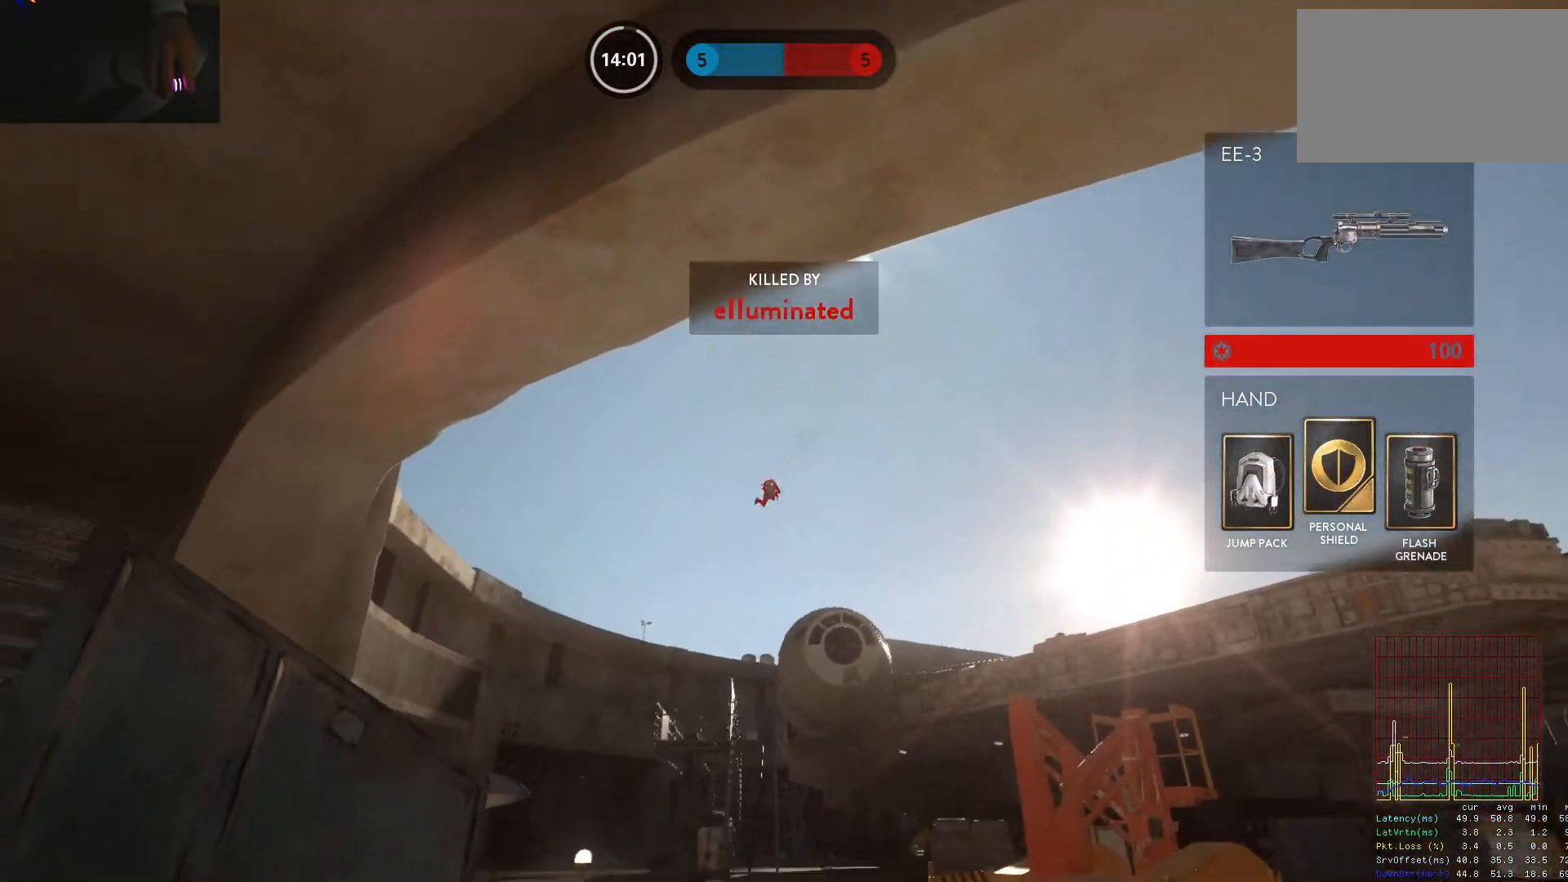
{"keys": ["1"], "mouse": [], "events": [[50, "1", "down"], [100, "1", "up"], [183, "1", "down"], [233, "1", "up"], [333, "1", "down"], [367, "1", "up"], [467, "1", "down"]]}
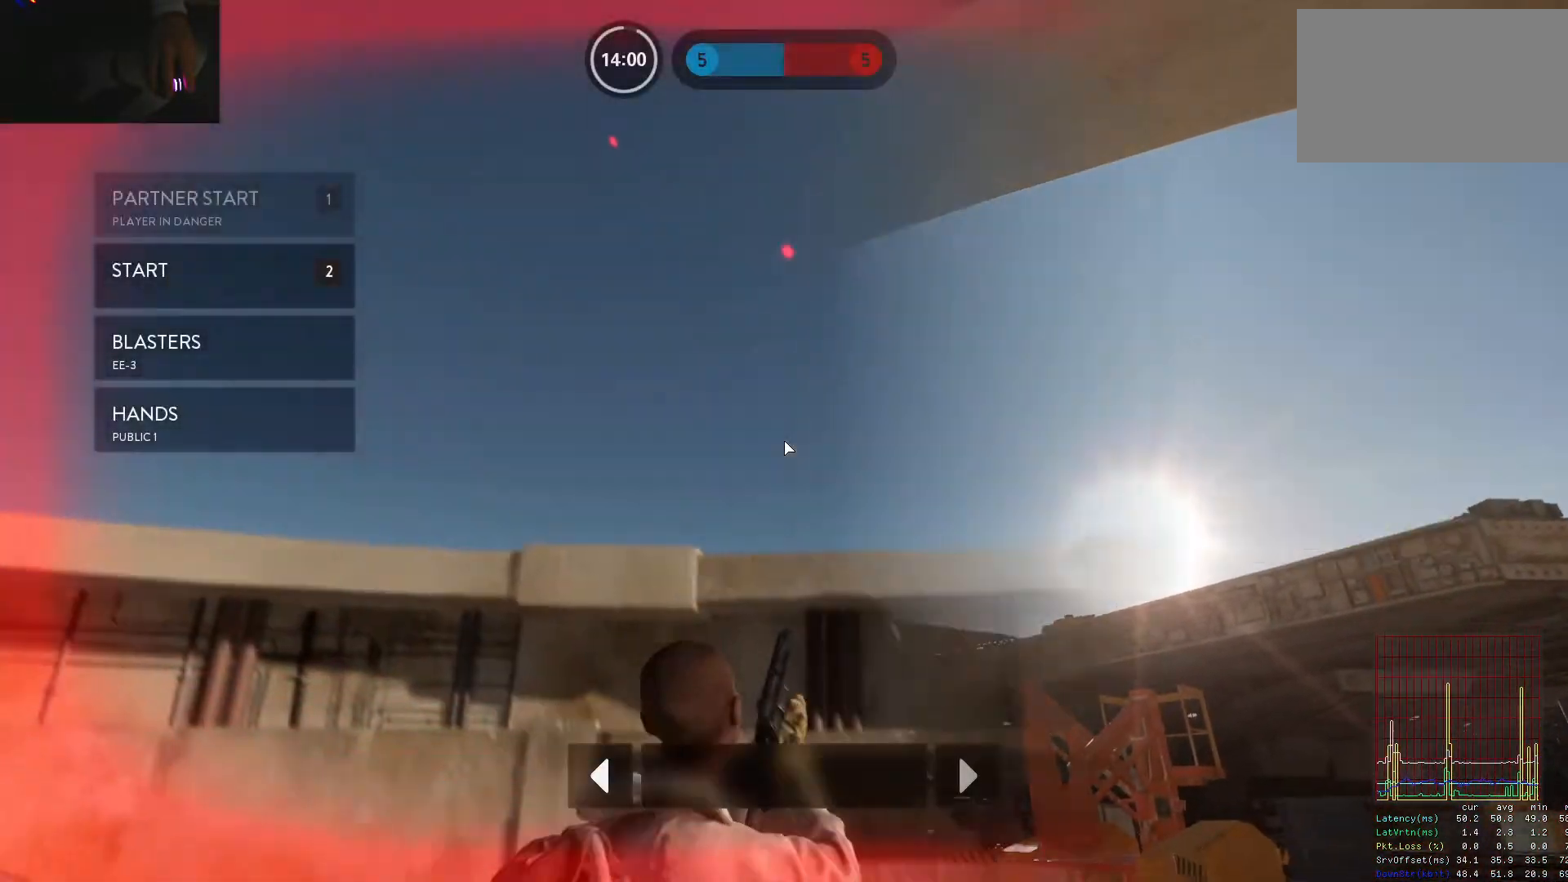
{"keys": [], "mouse": [], "events": [[17, "1", "up"]]}
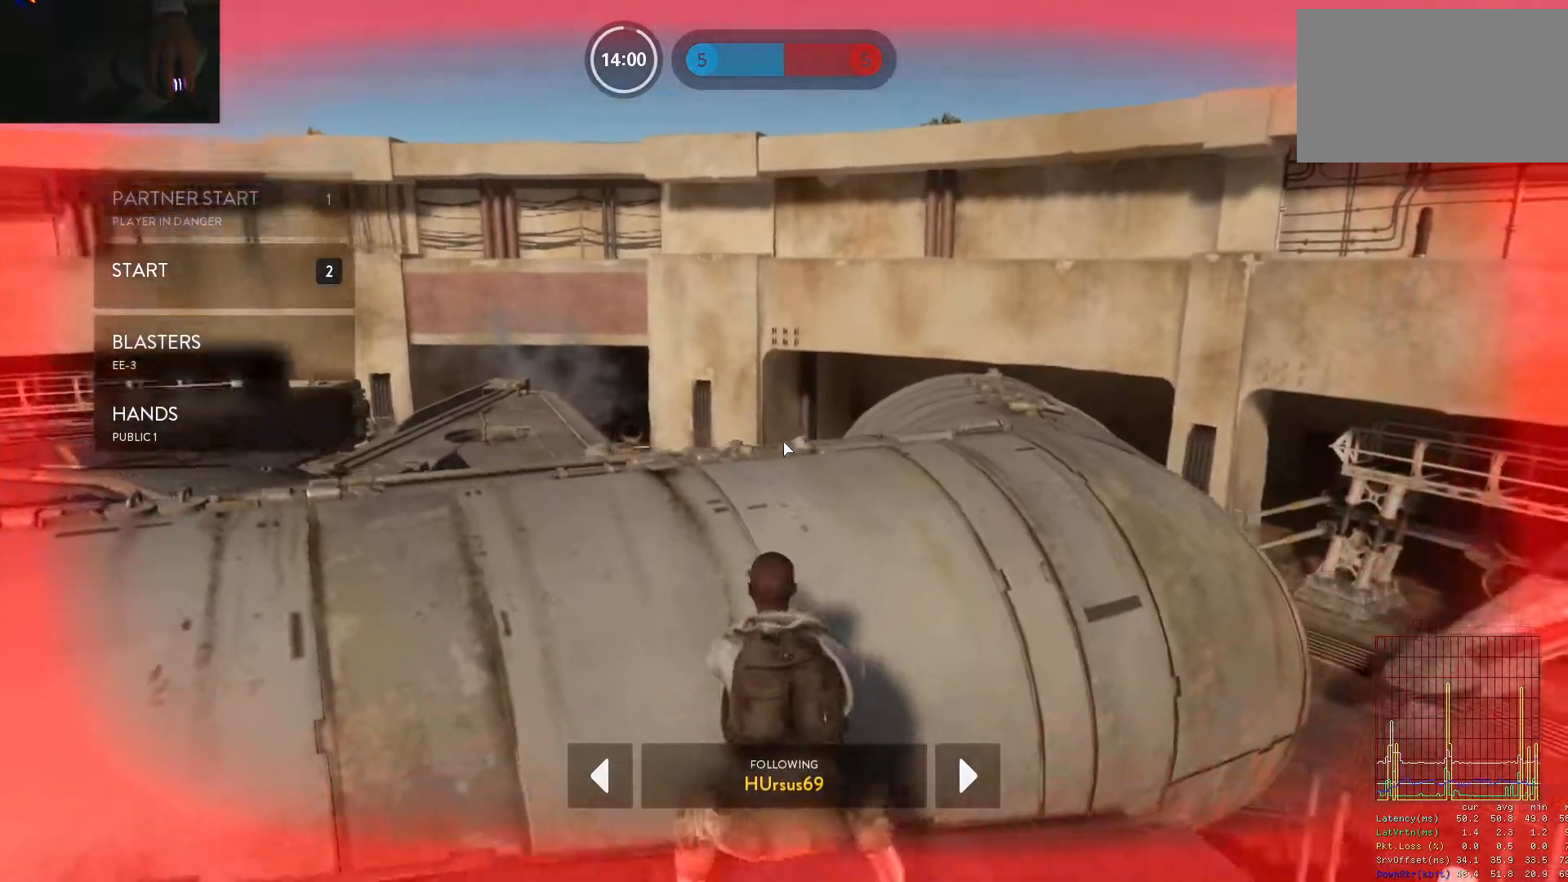
{"keys": [], "mouse": [], "events": [[133, "1", "down"], [167, "1", "up"], [267, "1", "down"], [367, "1", "up"], [450, "1", "down"], [500, "1", "up"]]}
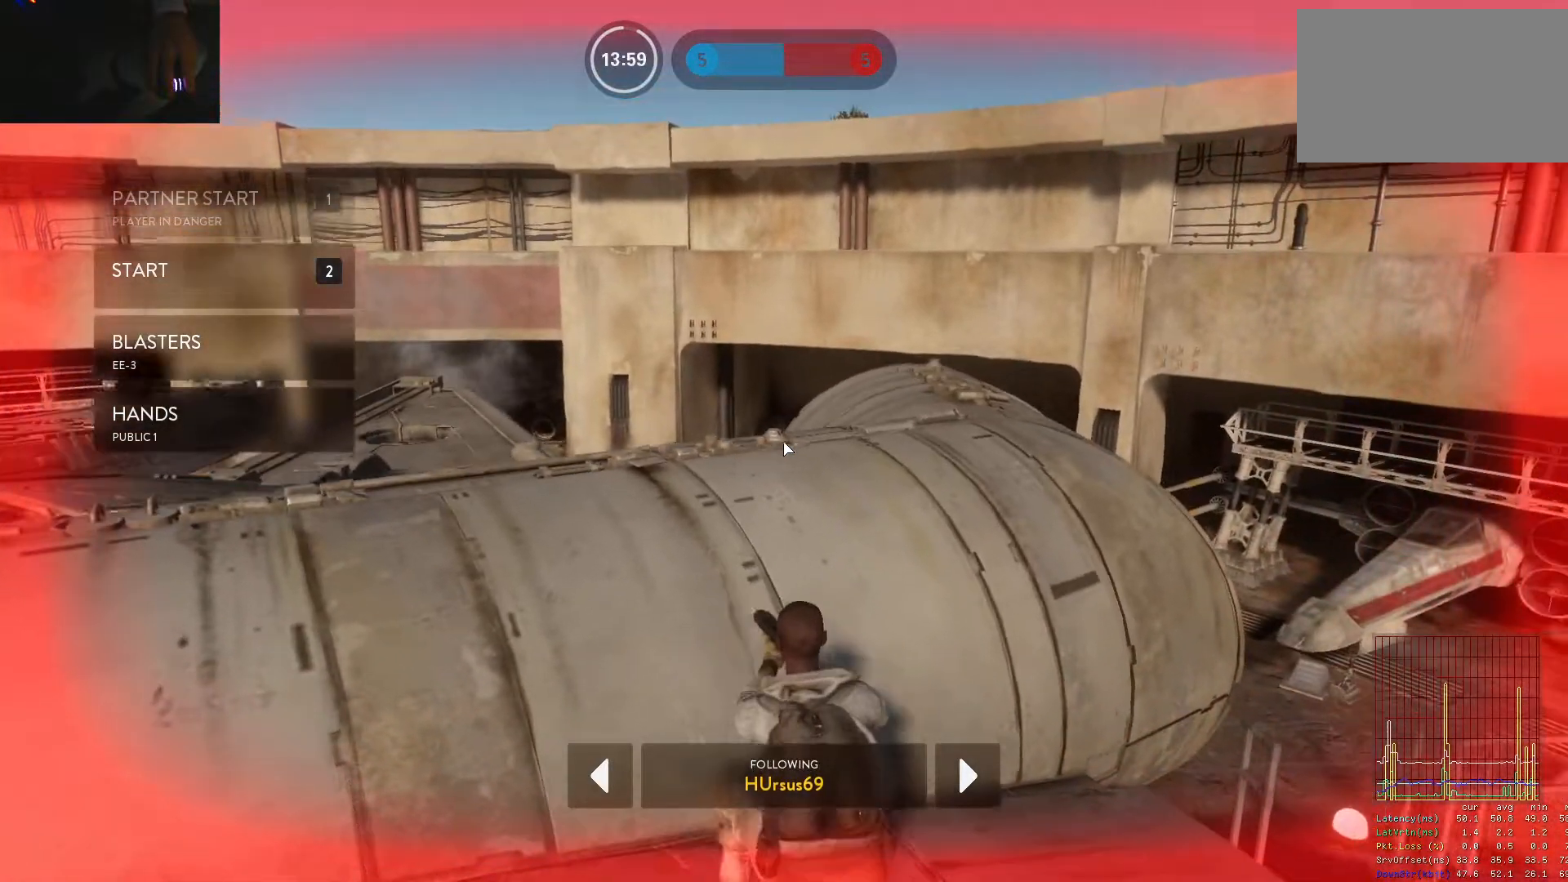
{"keys": [], "mouse": [], "events": [[100, "1", "down"], [183, "1", "up"], [283, "1", "down"], [333, "1", "up"], [417, "1", "down"], [467, "1", "up"]]}